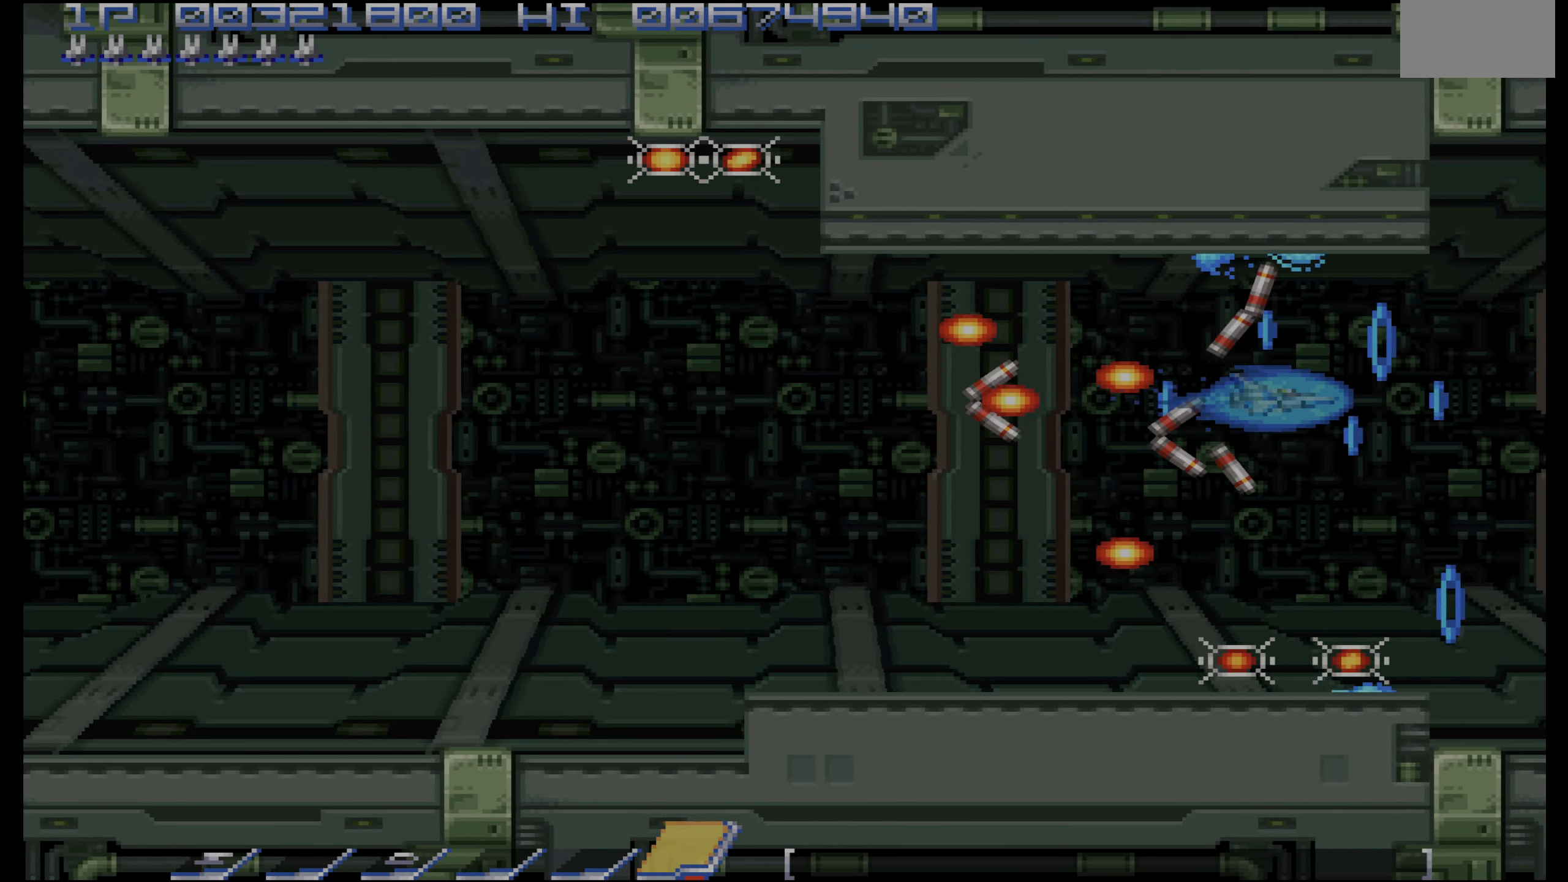
Gameplay with a controller (PlayStation layout); each line is a JSON object with the inputs held at the frame after it. "events" lists button and stick changes between this image and that frame as [ms after this image, input, new state], when the widget could be followed in between. Not read: L3 R3.
{"buttons": ["CROSS", "DPAD_DOWN"], "events": [[66, "DPAD_DOWN", "down"], [116, "DPAD_DOWN", "up"], [116, "DPAD_RIGHT", "up"], [300, "DPAD_DOWN", "down"], [350, "DPAD_DOWN", "up"], [483, "DPAD_DOWN", "down"]]}
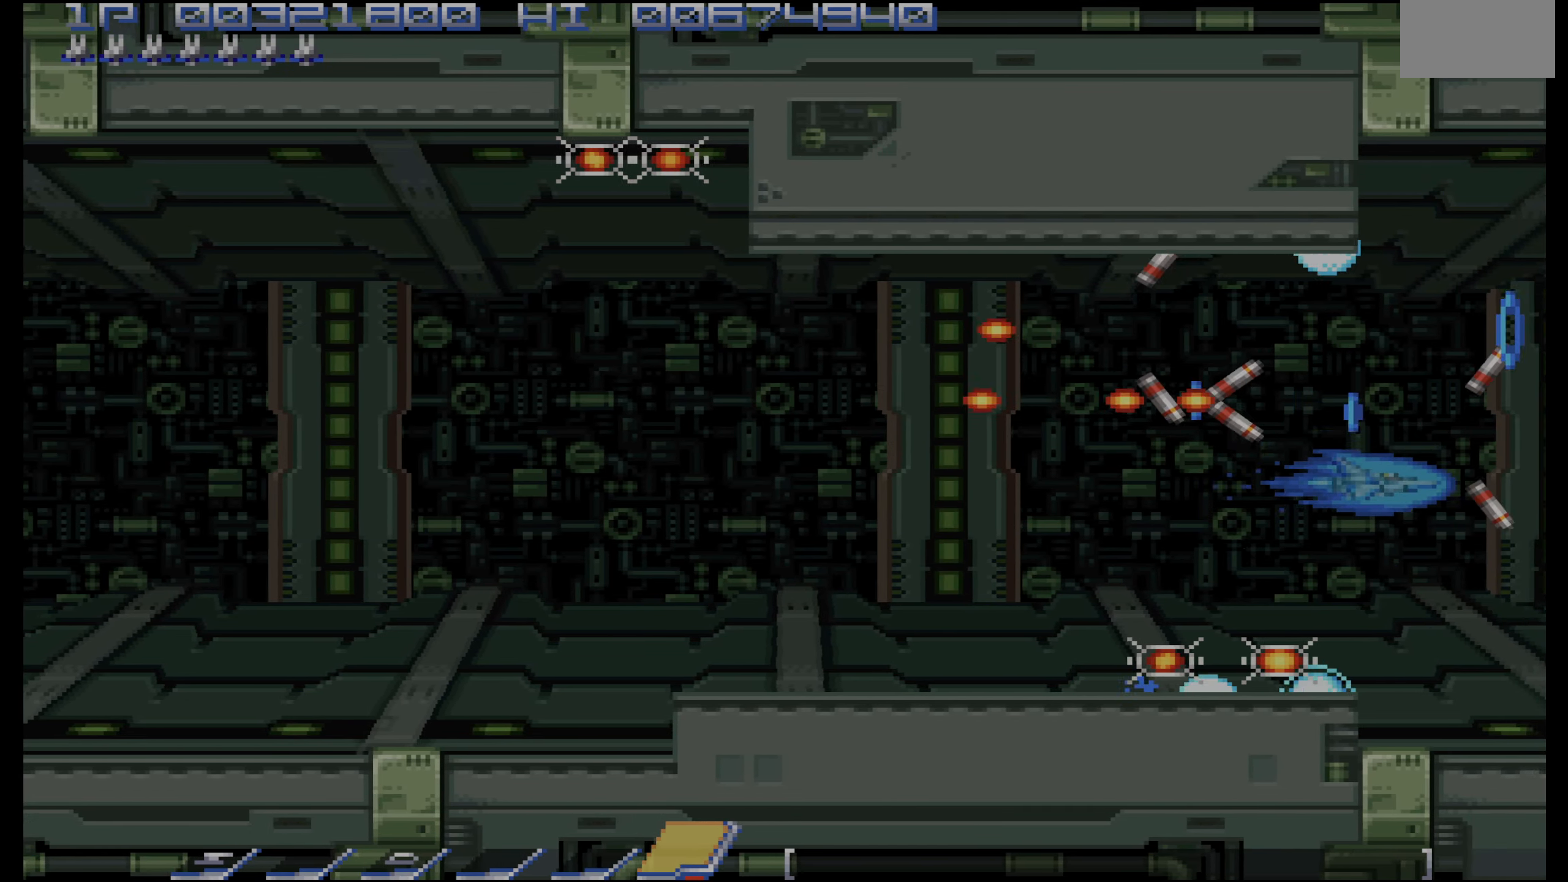
{"buttons": ["CROSS"], "events": [[33, "DPAD_DOWN", "up"], [150, "DPAD_LEFT", "down"], [216, "DPAD_LEFT", "up"]]}
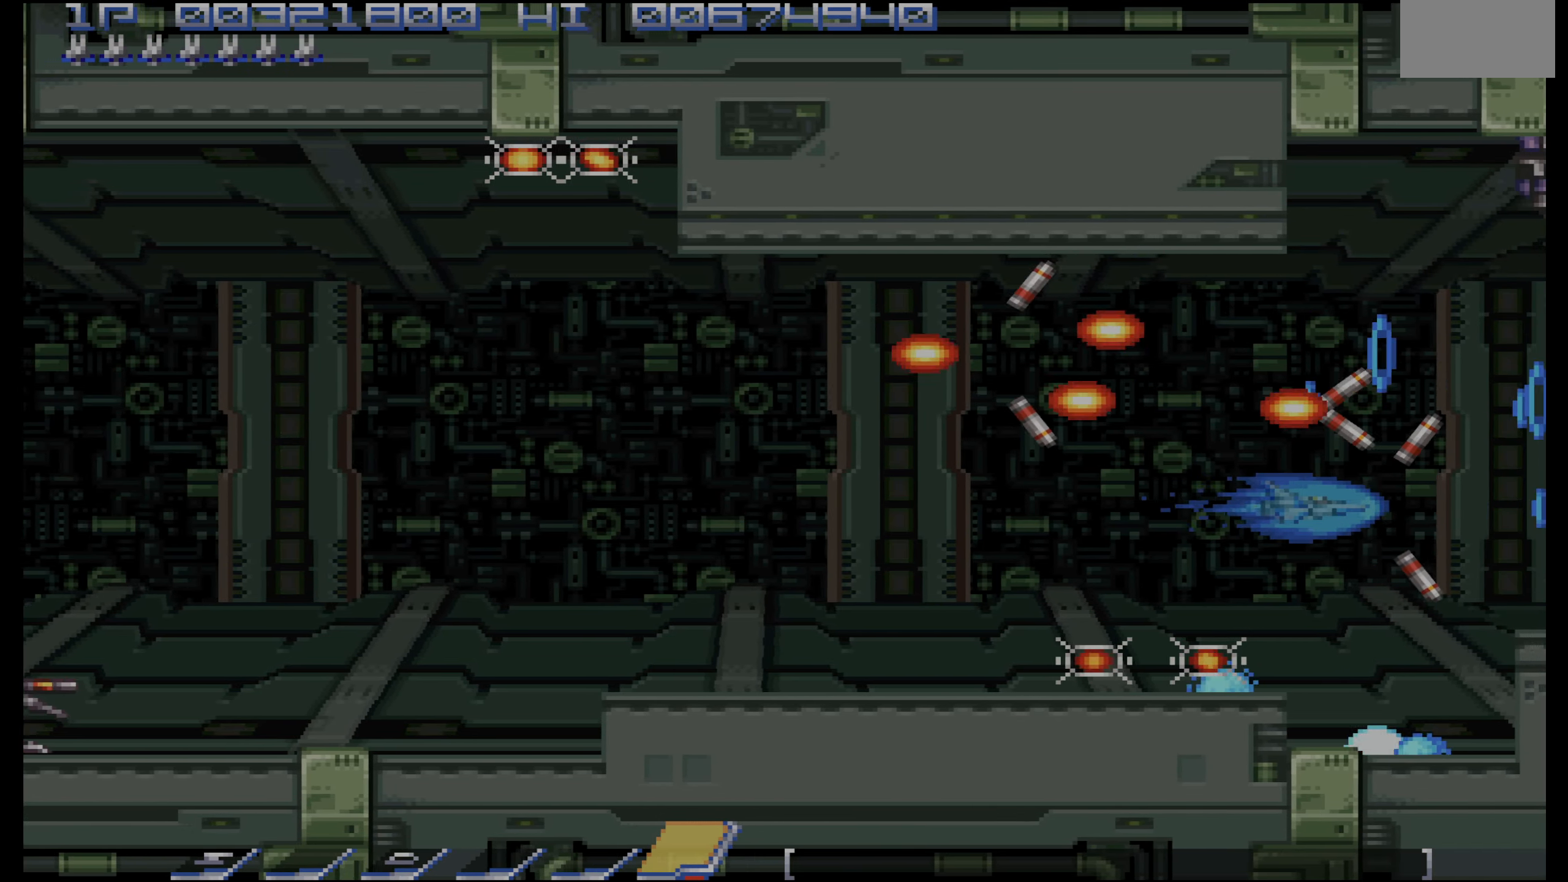
{"buttons": ["CROSS"], "events": [[150, "DPAD_LEFT", "down"], [233, "DPAD_LEFT", "up"], [366, "DPAD_UP", "down"], [400, "DPAD_LEFT", "down"], [450, "DPAD_UP", "up"], [466, "DPAD_LEFT", "up"]]}
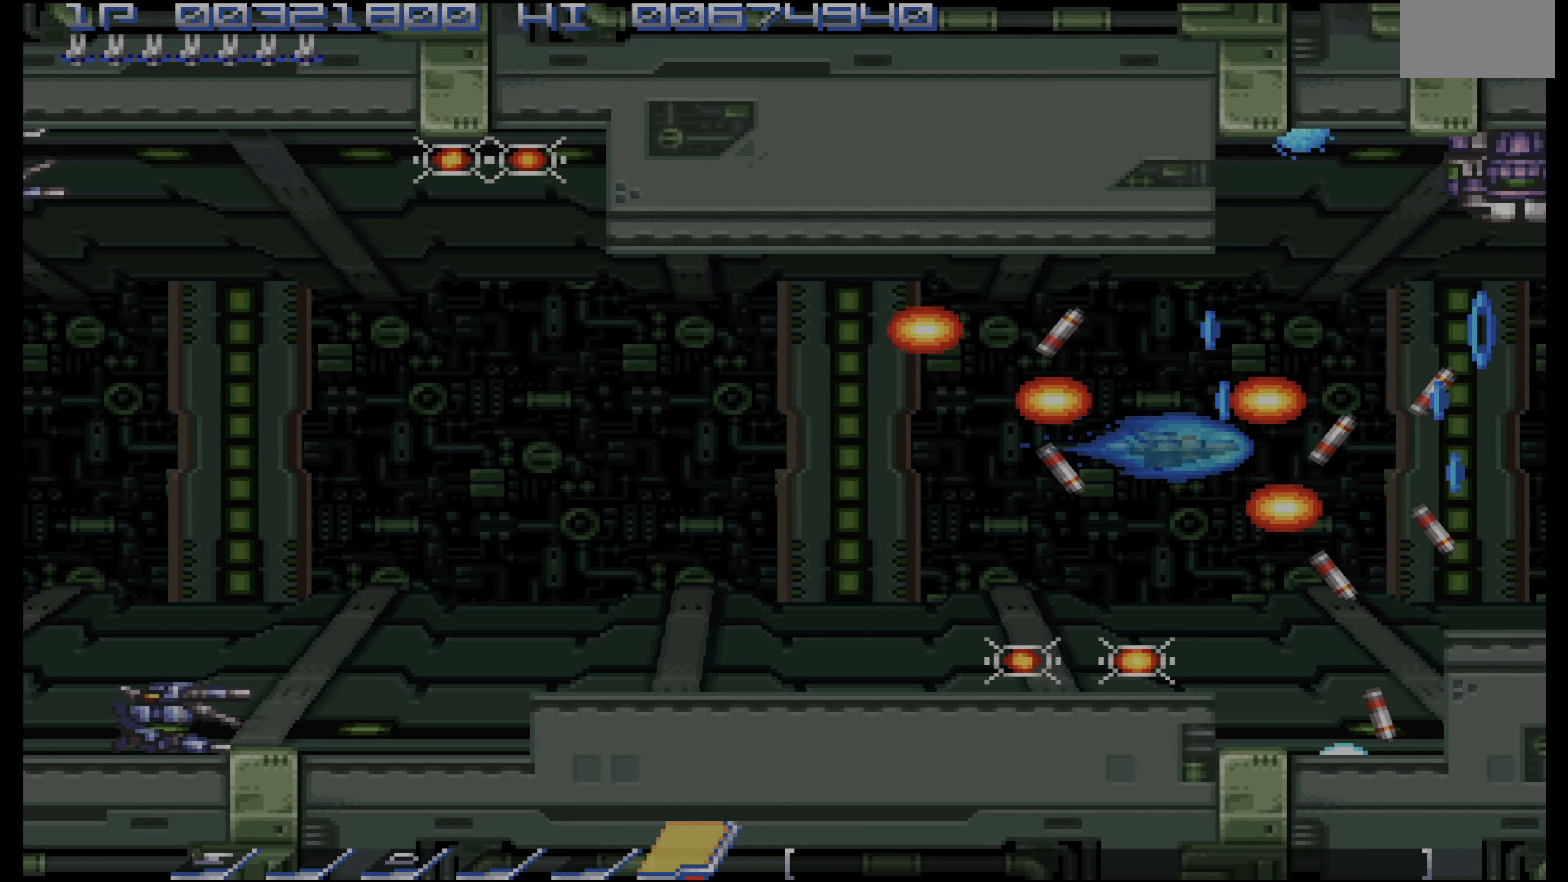
{"buttons": ["CROSS", "DPAD_LEFT"], "events": [[66, "DPAD_LEFT", "down"]]}
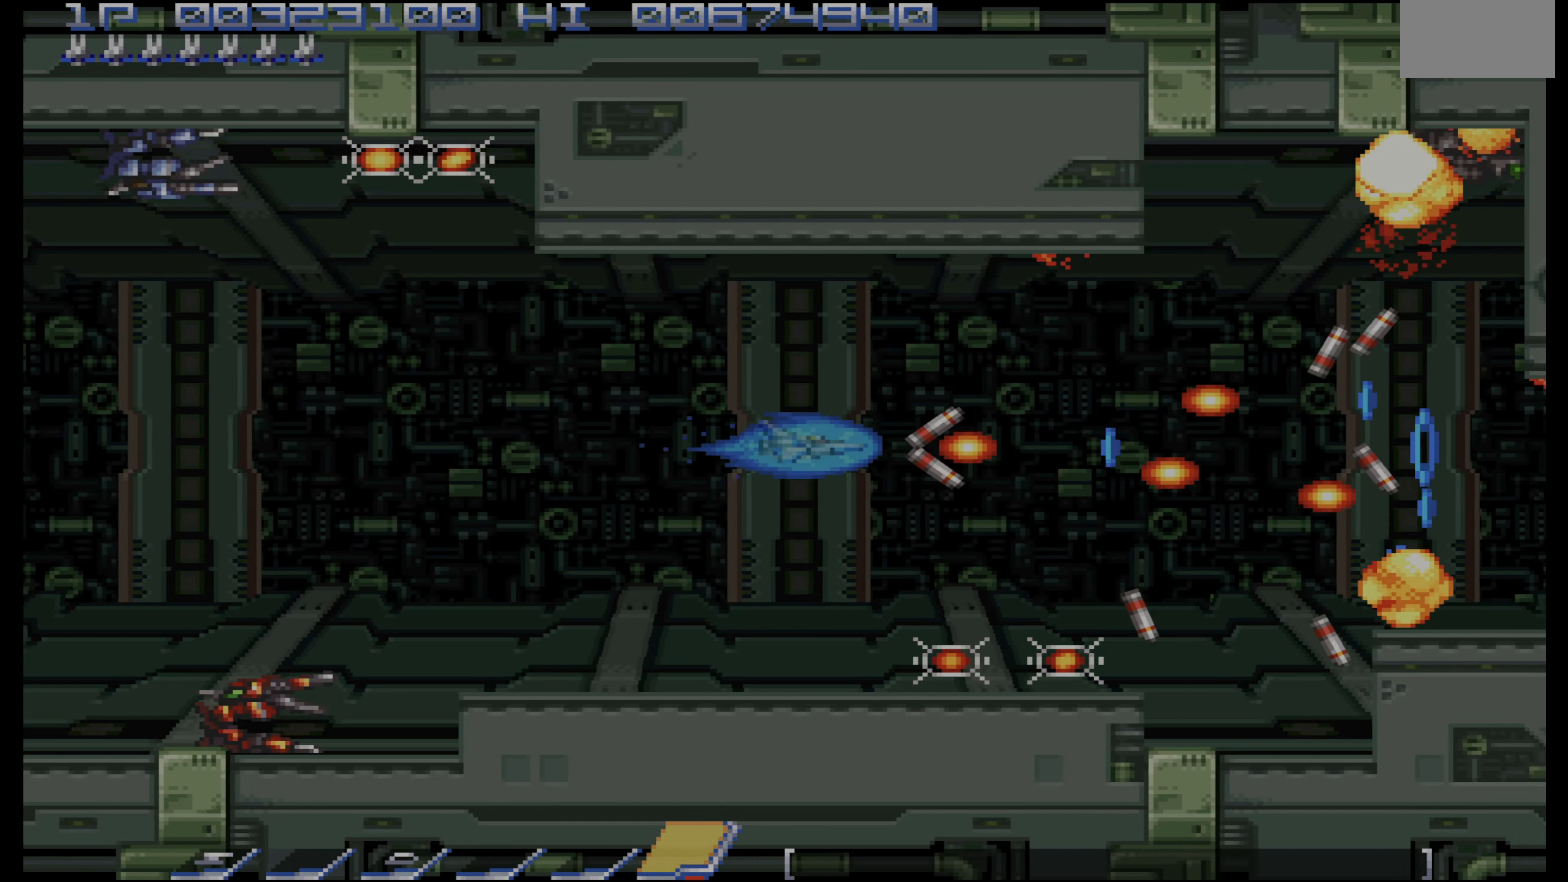
{"buttons": ["CROSS", "DPAD_UP", "DPAD_LEFT"], "events": [[500, "DPAD_UP", "down"]]}
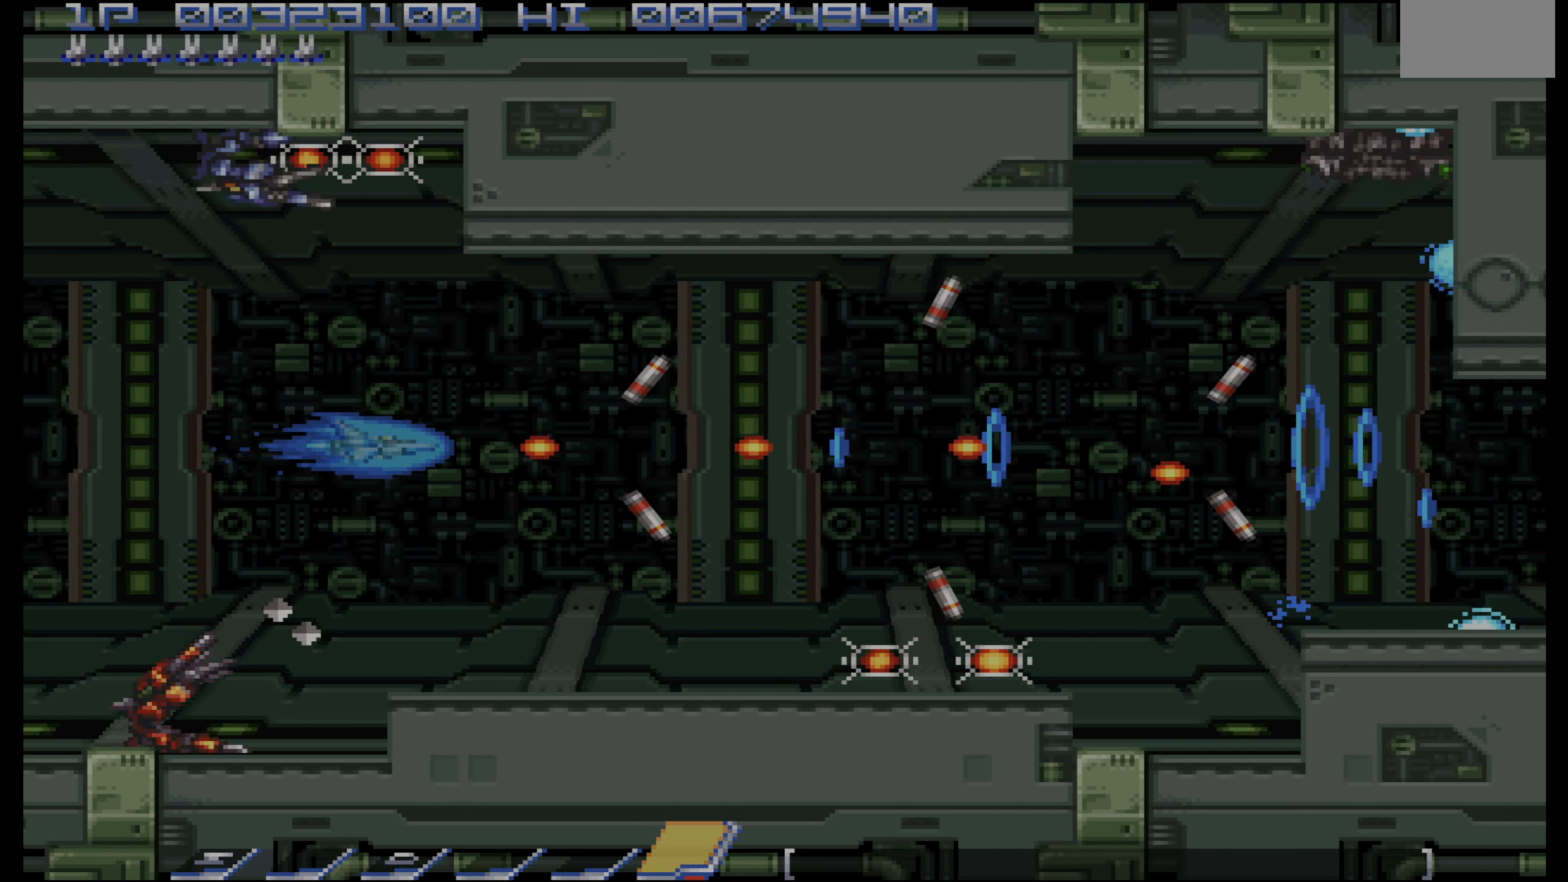
{"buttons": ["CROSS"], "events": [[83, "DPAD_UP", "up"], [433, "DPAD_LEFT", "up"]]}
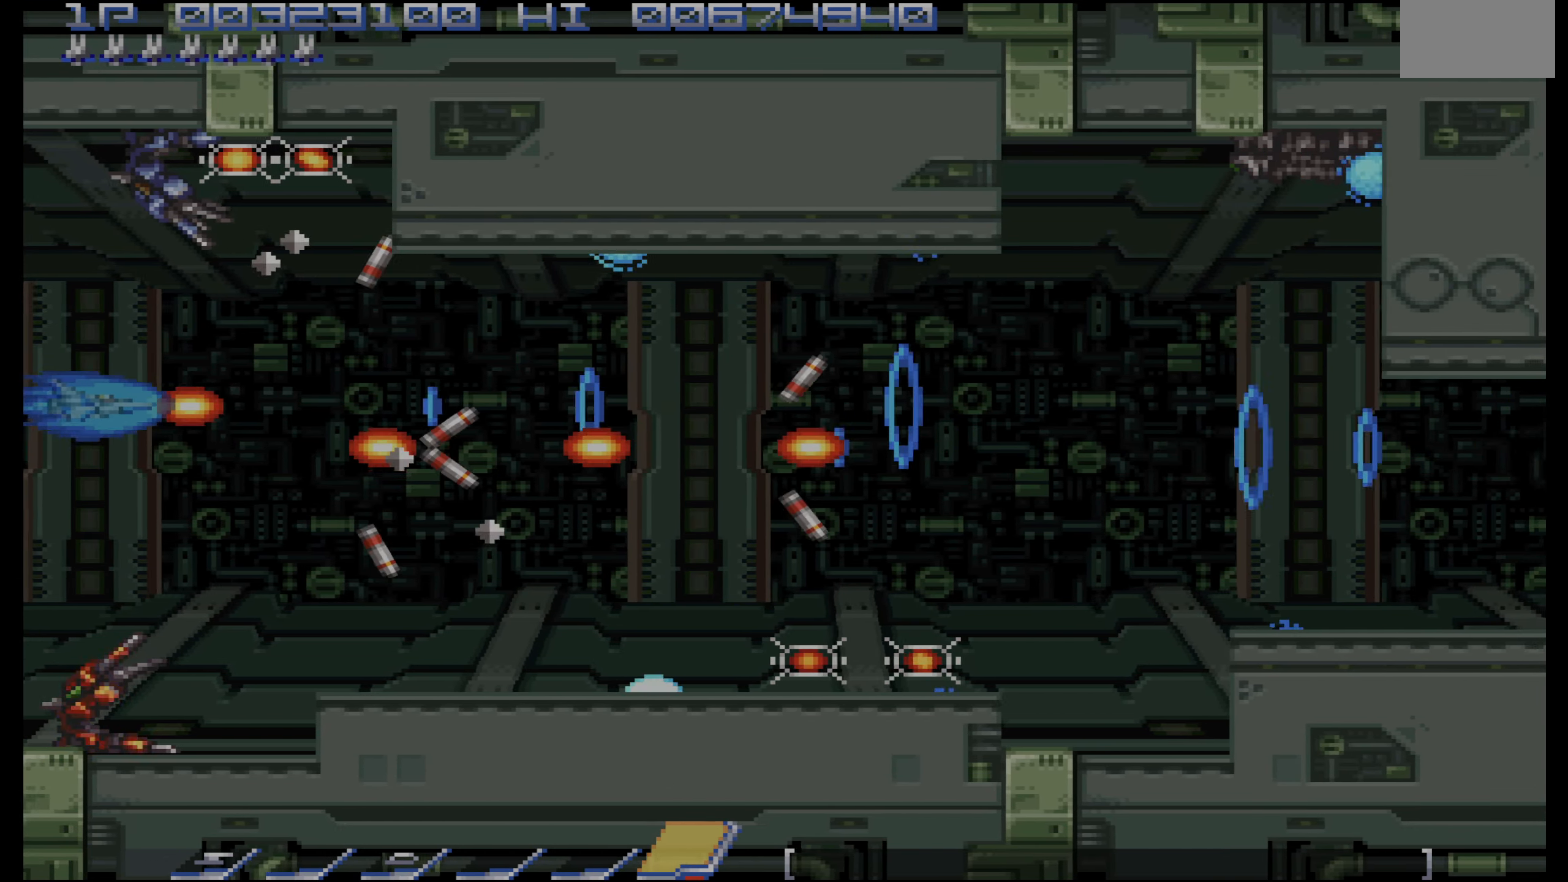
{"buttons": ["CROSS", "DPAD_LEFT"], "events": [[100, "DPAD_DOWN", "down"], [166, "DPAD_DOWN", "up"], [333, "DPAD_LEFT", "down"]]}
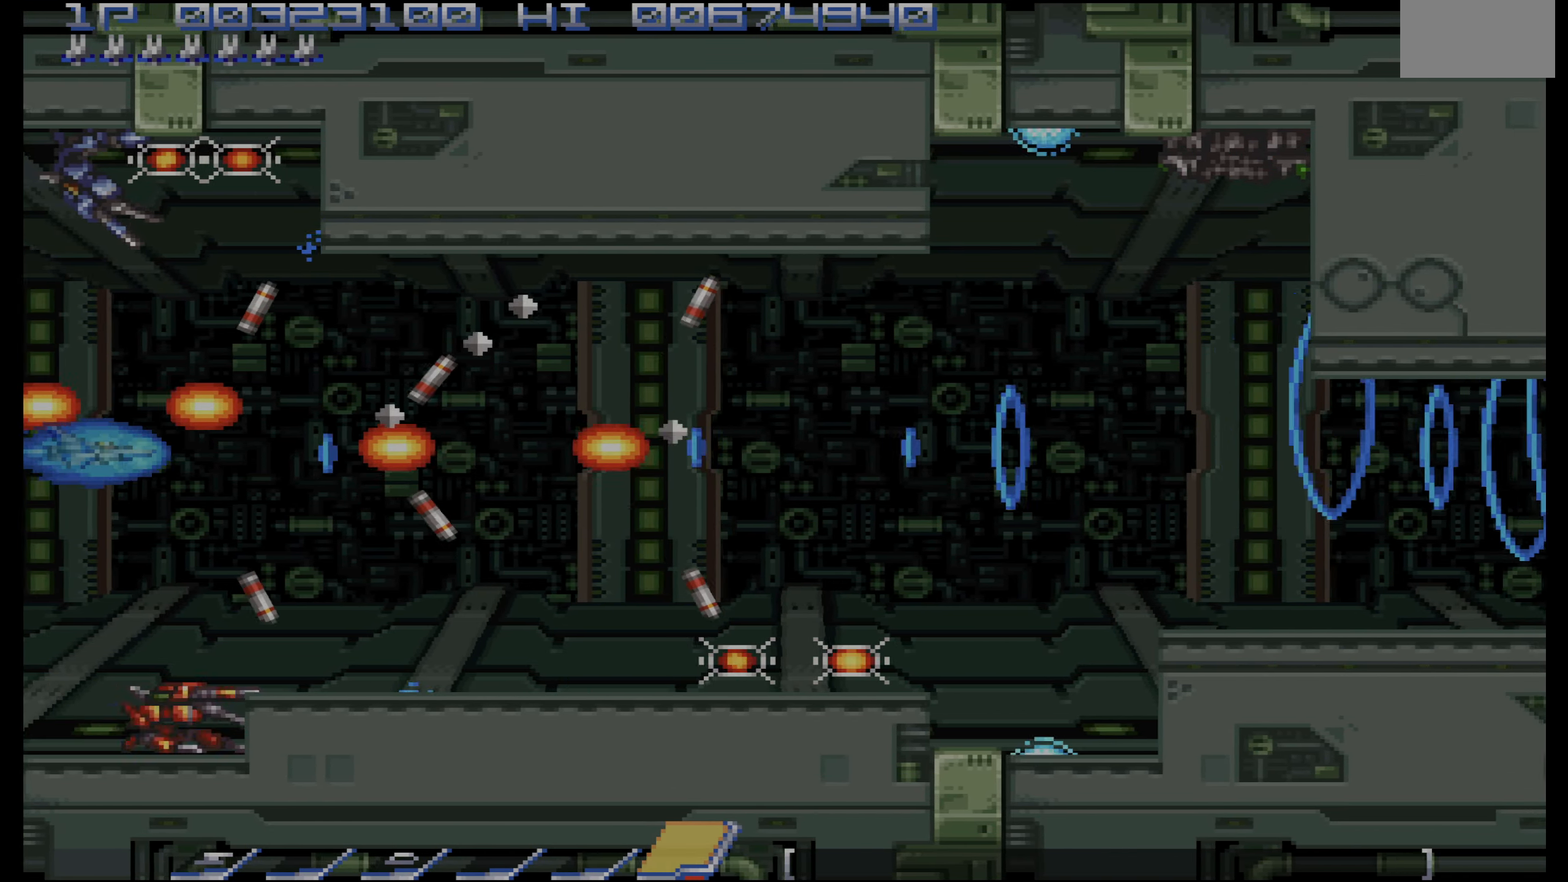
{"buttons": ["CROSS"], "events": [[33, "DPAD_LEFT", "up"], [184, "DPAD_LEFT", "down"], [267, "DPAD_LEFT", "up"]]}
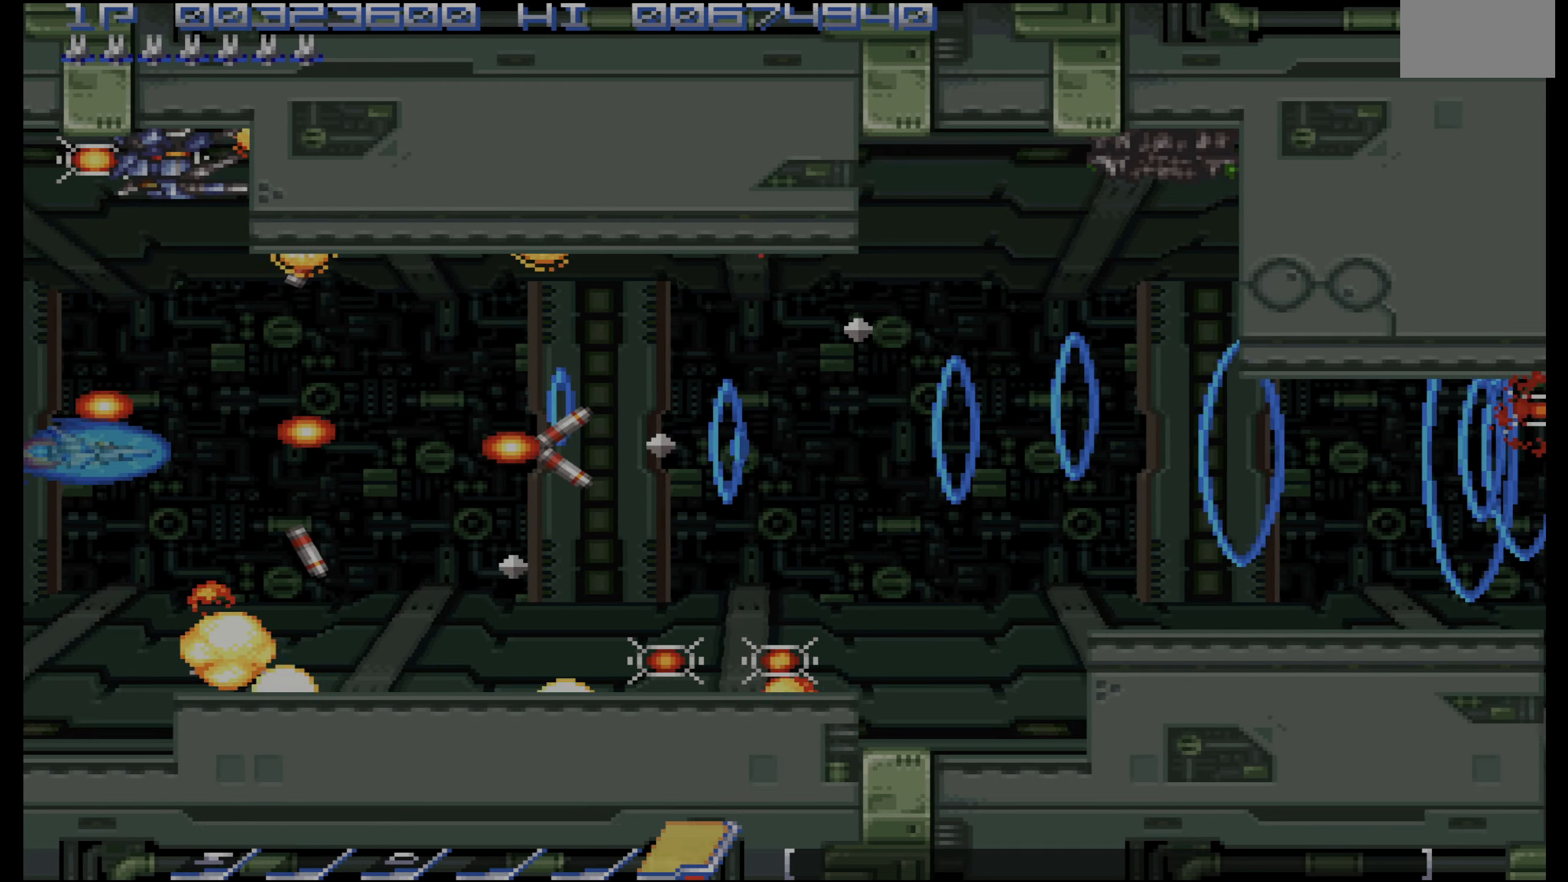
{"buttons": ["CROSS", "DPAD_RIGHT"], "events": [[317, "DPAD_RIGHT", "down"], [384, "DPAD_DOWN", "down"], [500, "DPAD_DOWN", "up"]]}
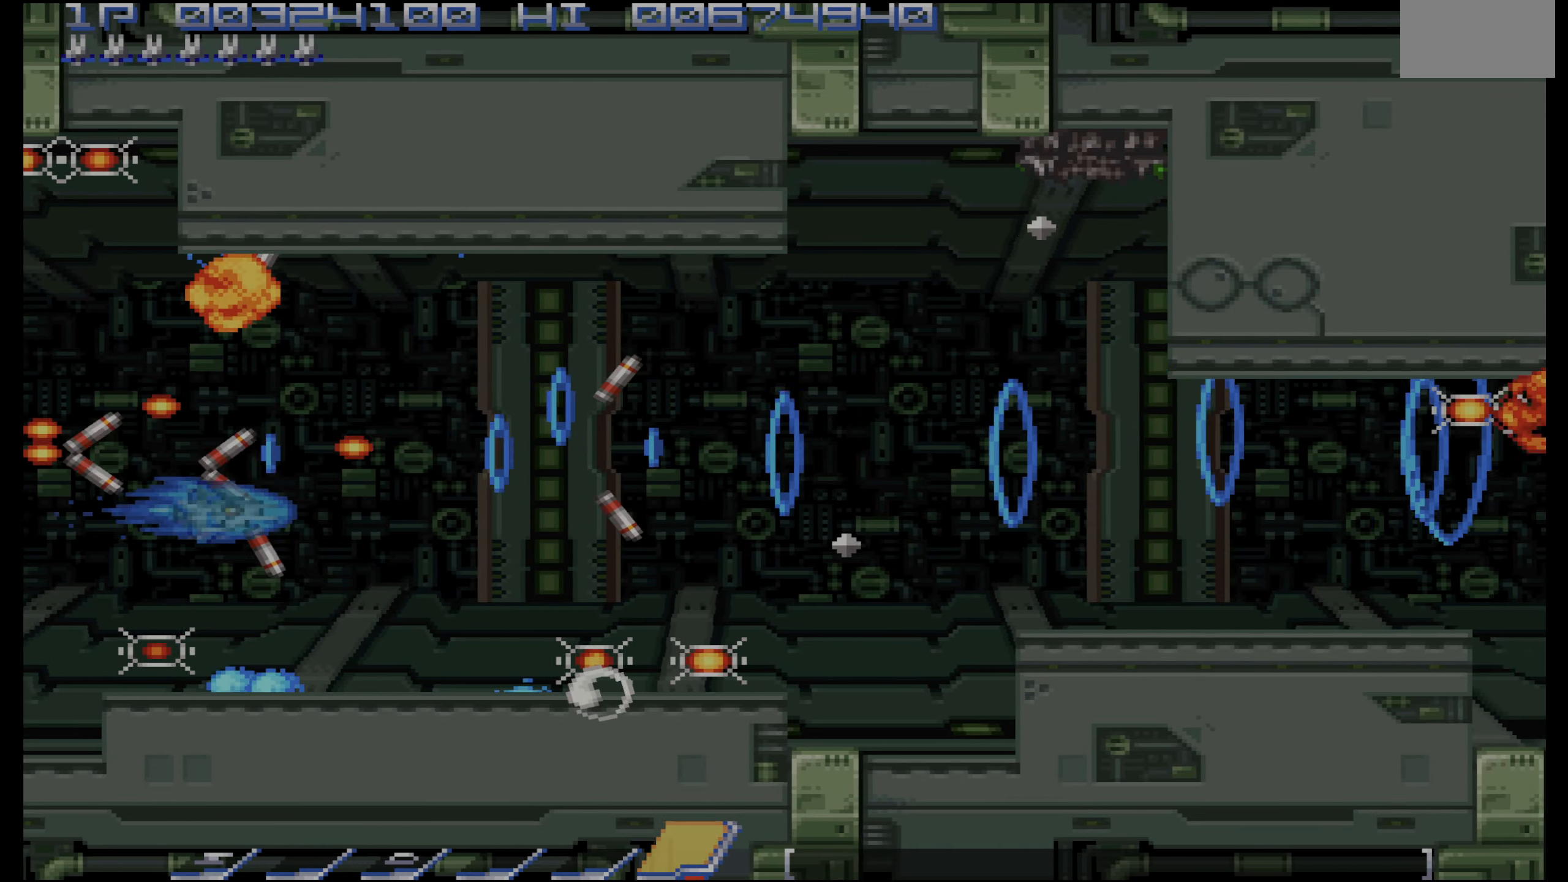
{"buttons": ["CROSS"], "events": [[267, "DPAD_DOWN", "down"], [384, "DPAD_RIGHT", "up"], [400, "DPAD_DOWN", "up"]]}
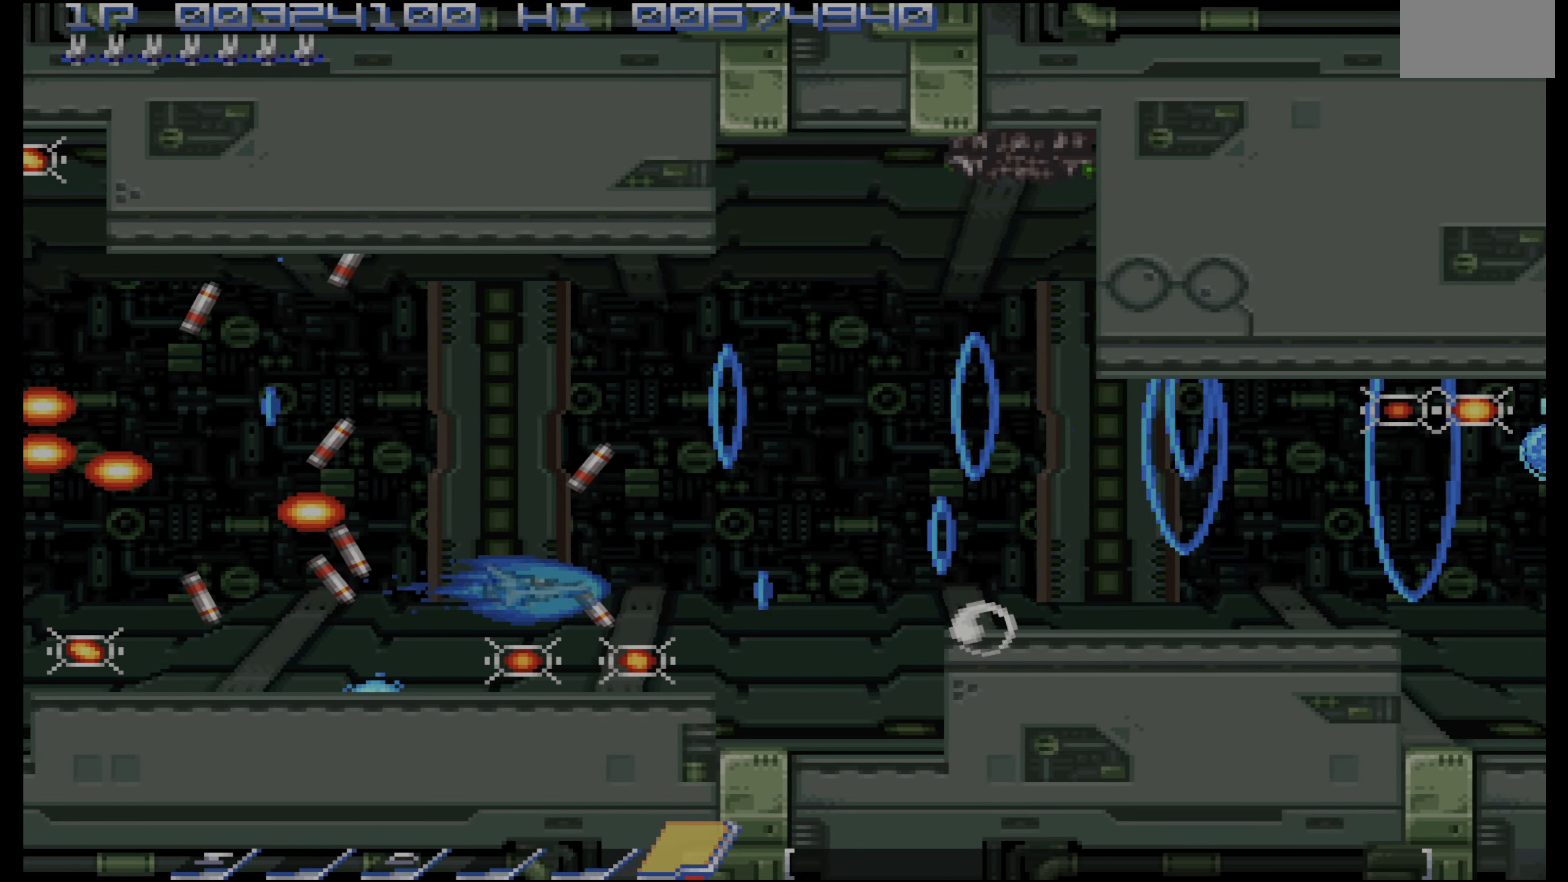
{"buttons": ["CROSS", "DPAD_UP", "DPAD_RIGHT"], "events": [[50, "DPAD_DOWN", "down"], [117, "DPAD_DOWN", "up"], [167, "DPAD_RIGHT", "down"], [250, "DPAD_UP", "down"]]}
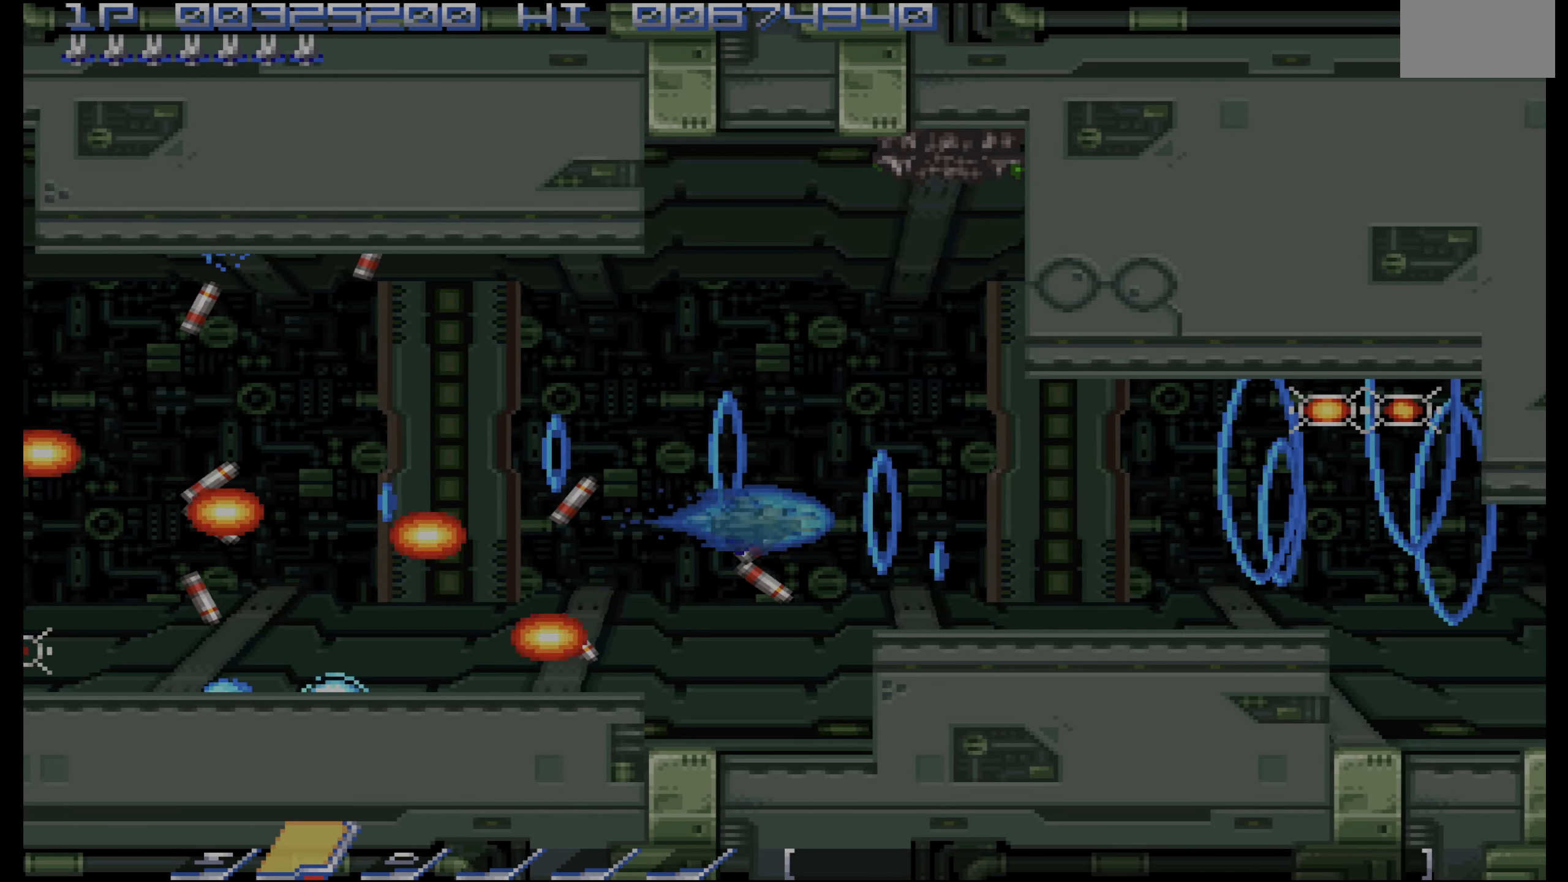
{"buttons": ["CROSS", "DPAD_RIGHT"], "events": [[17, "DPAD_UP", "up"], [367, "DPAD_UP", "down"], [500, "DPAD_UP", "up"]]}
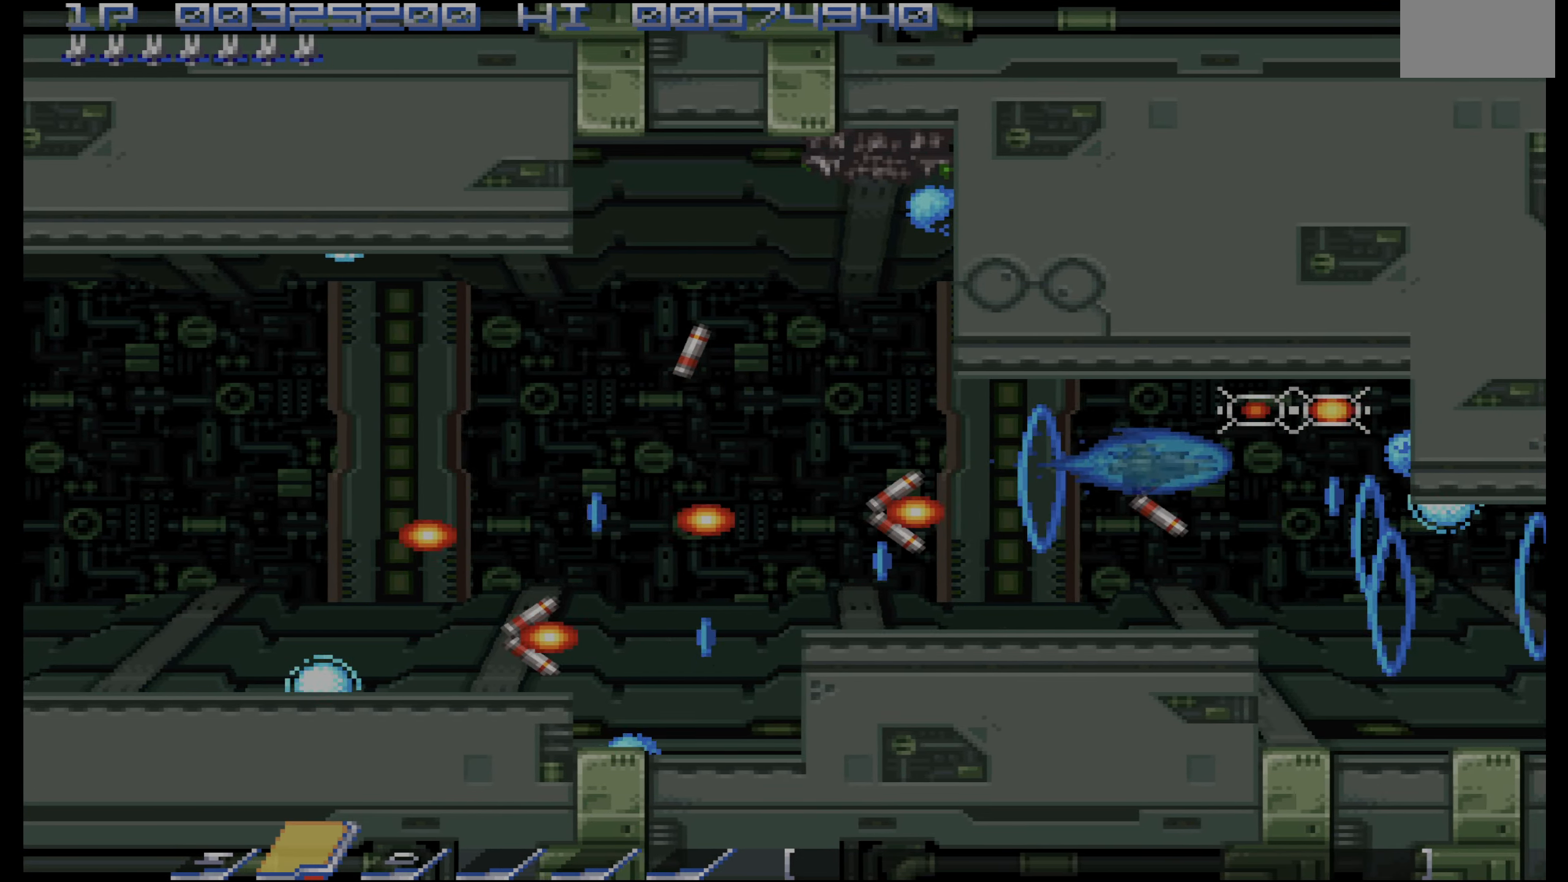
{"buttons": ["CROSS", "DPAD_DOWN"], "events": [[34, "DPAD_RIGHT", "up"], [167, "DPAD_RIGHT", "down"], [167, "DPAD_UP", "down"], [217, "DPAD_UP", "up"], [250, "DPAD_RIGHT", "up"], [417, "DPAD_DOWN", "down"]]}
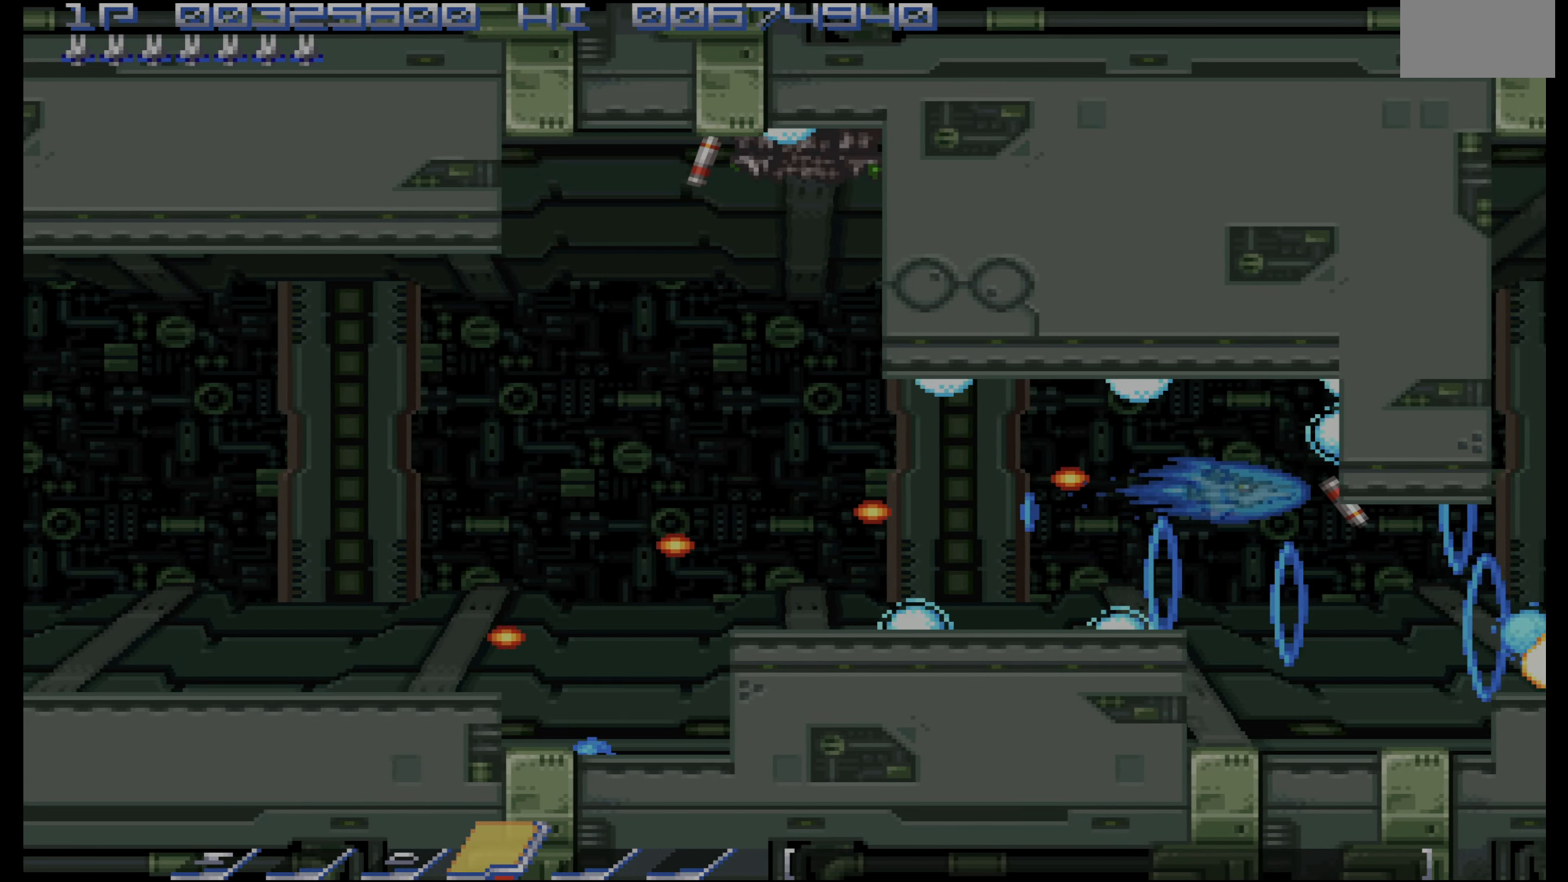
{"buttons": ["CROSS", "DPAD_UP"], "events": [[134, "DPAD_DOWN", "up"], [350, "DPAD_LEFT", "down"], [467, "DPAD_UP", "down"], [484, "DPAD_LEFT", "up"]]}
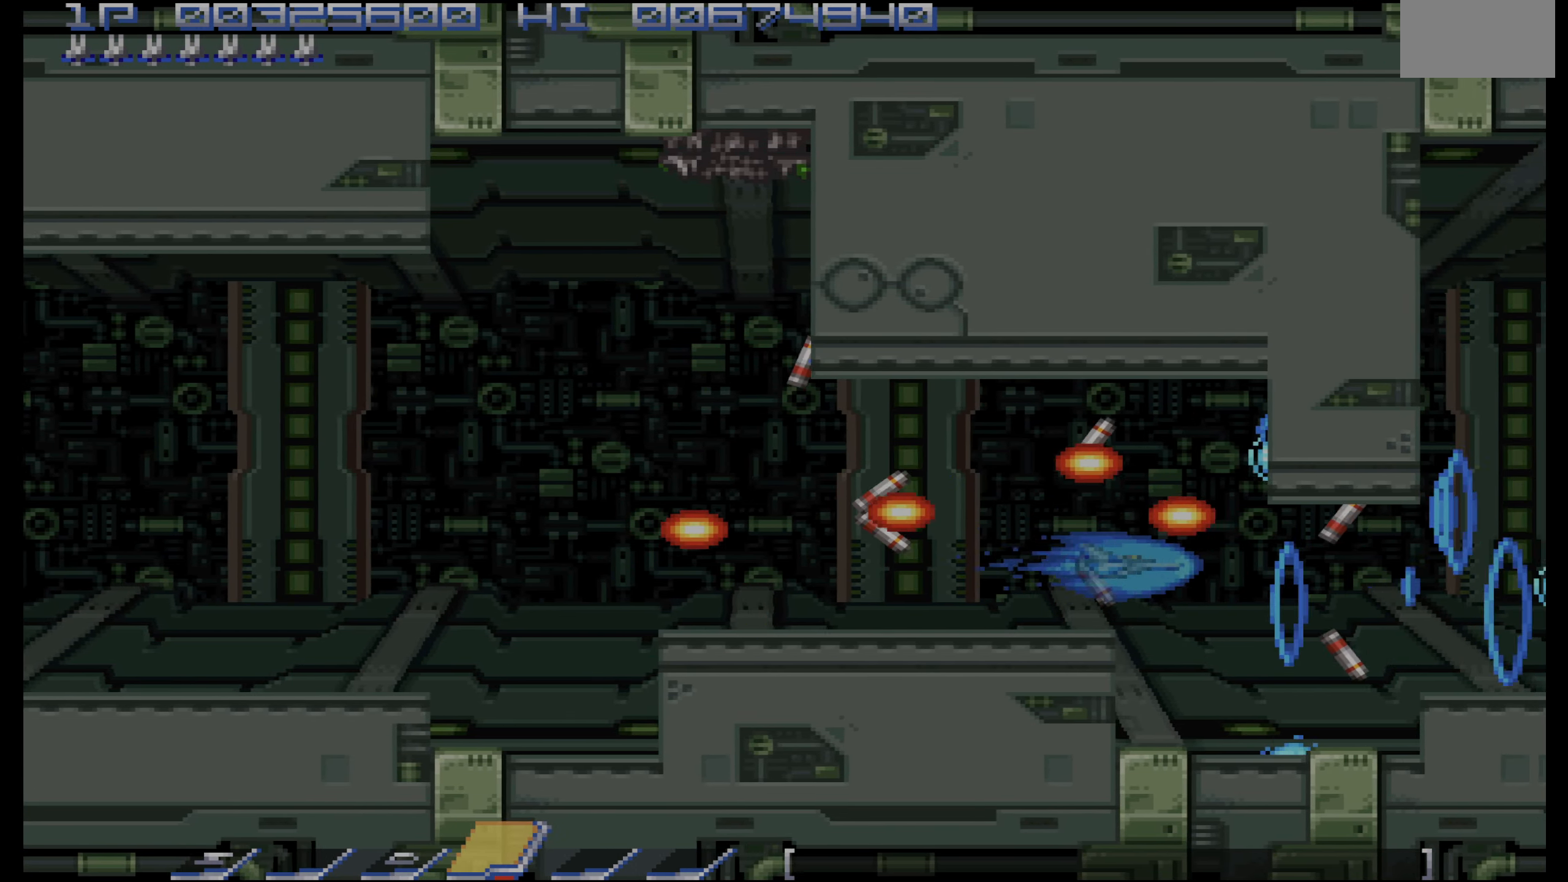
{"buttons": ["CROSS"], "events": [[167, "DPAD_UP", "up"], [450, "DPAD_LEFT", "down"], [484, "DPAD_LEFT", "up"]]}
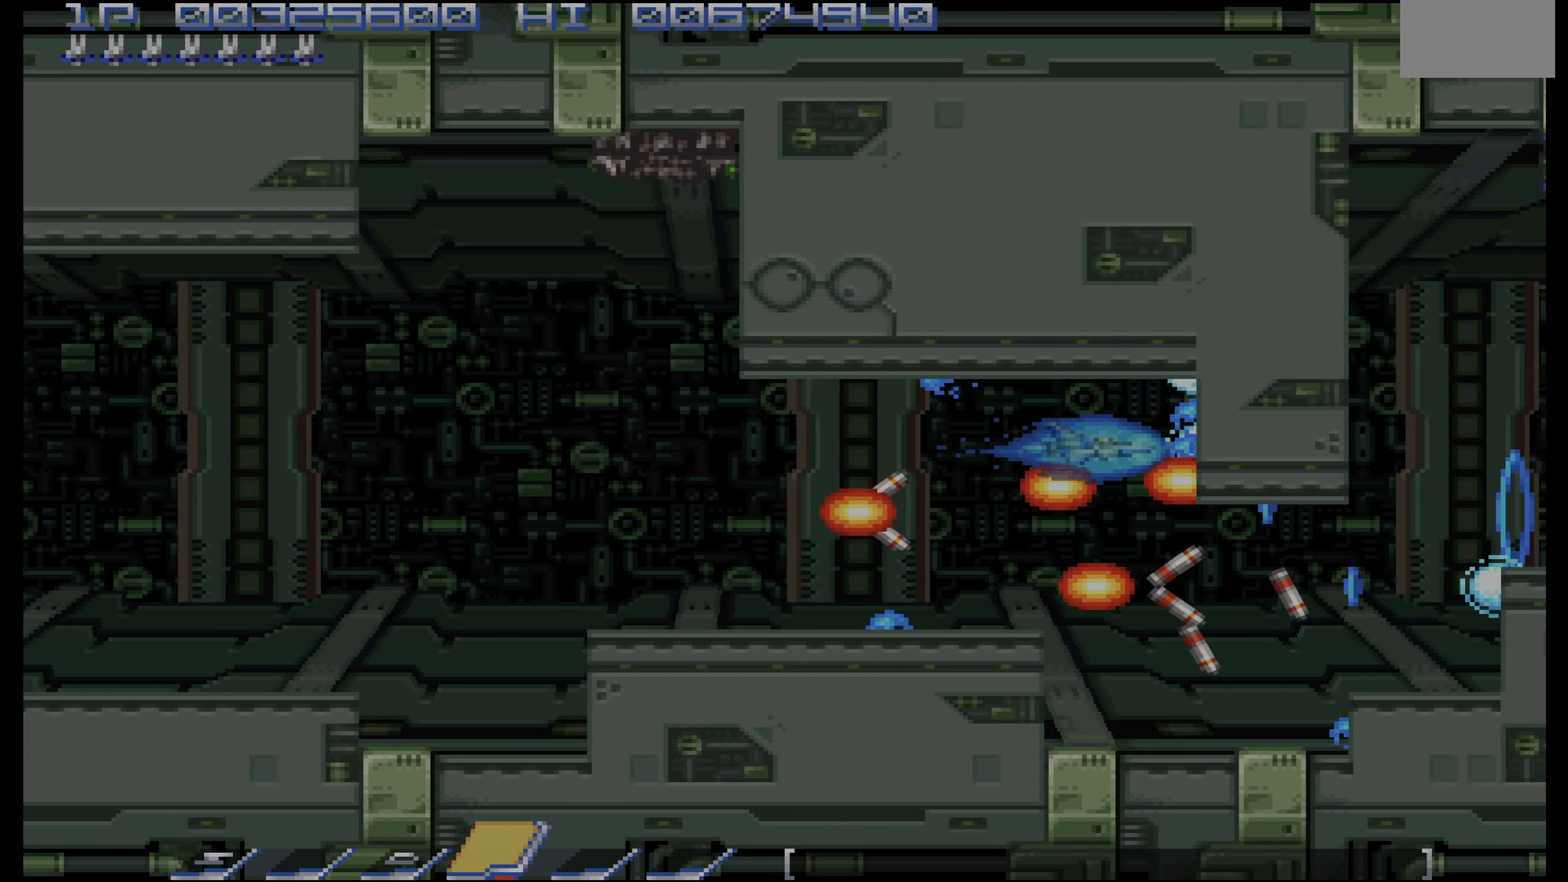
{"buttons": ["CROSS"], "events": [[134, "DPAD_LEFT", "down"], [184, "DPAD_LEFT", "up"], [300, "DPAD_LEFT", "down"], [367, "DPAD_LEFT", "up"]]}
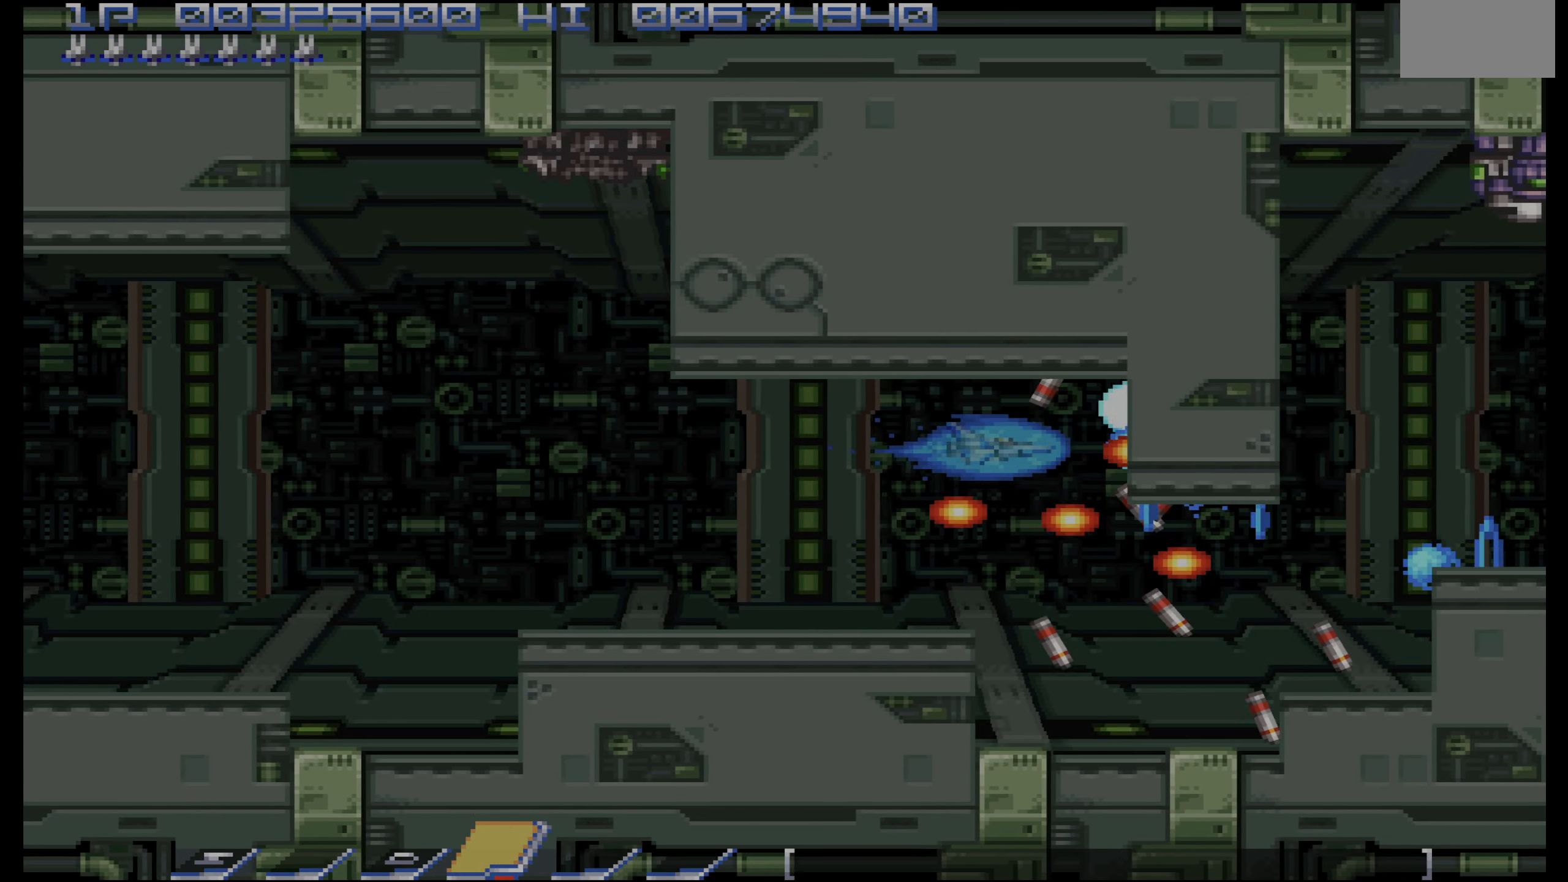
{"buttons": ["CROSS"], "events": [[17, "DPAD_LEFT", "down"], [50, "DPAD_LEFT", "up"], [184, "DPAD_LEFT", "down"], [234, "DPAD_LEFT", "up"], [450, "DPAD_LEFT", "down"], [500, "DPAD_LEFT", "up"]]}
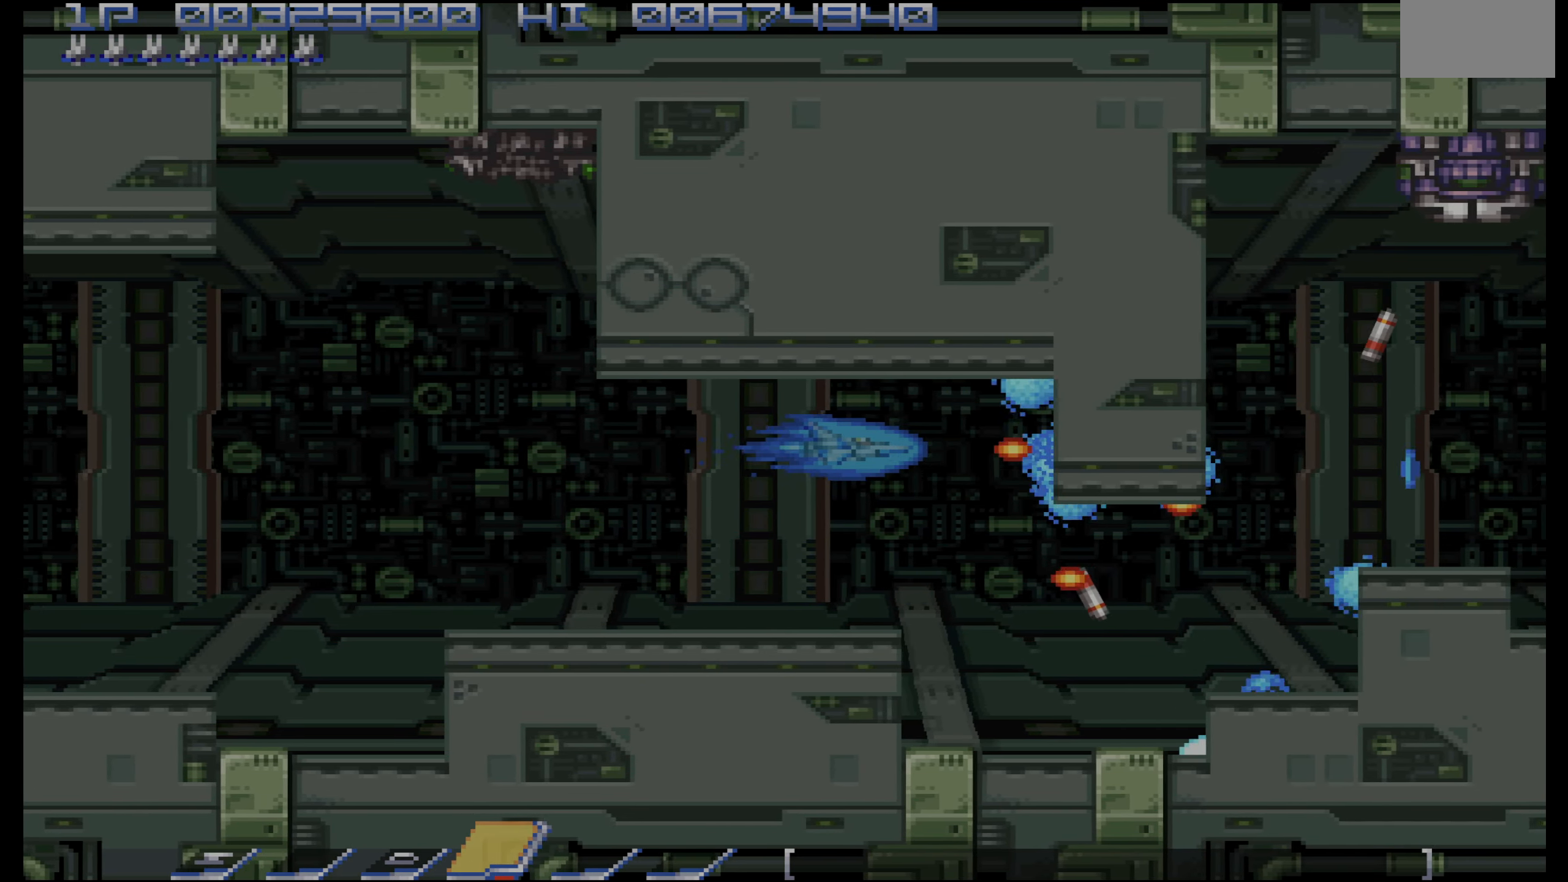
{"buttons": ["CROSS"], "events": [[200, "DPAD_LEFT", "down"], [234, "DPAD_LEFT", "up"], [417, "DPAD_LEFT", "down"], [433, "DPAD_LEFT", "up"]]}
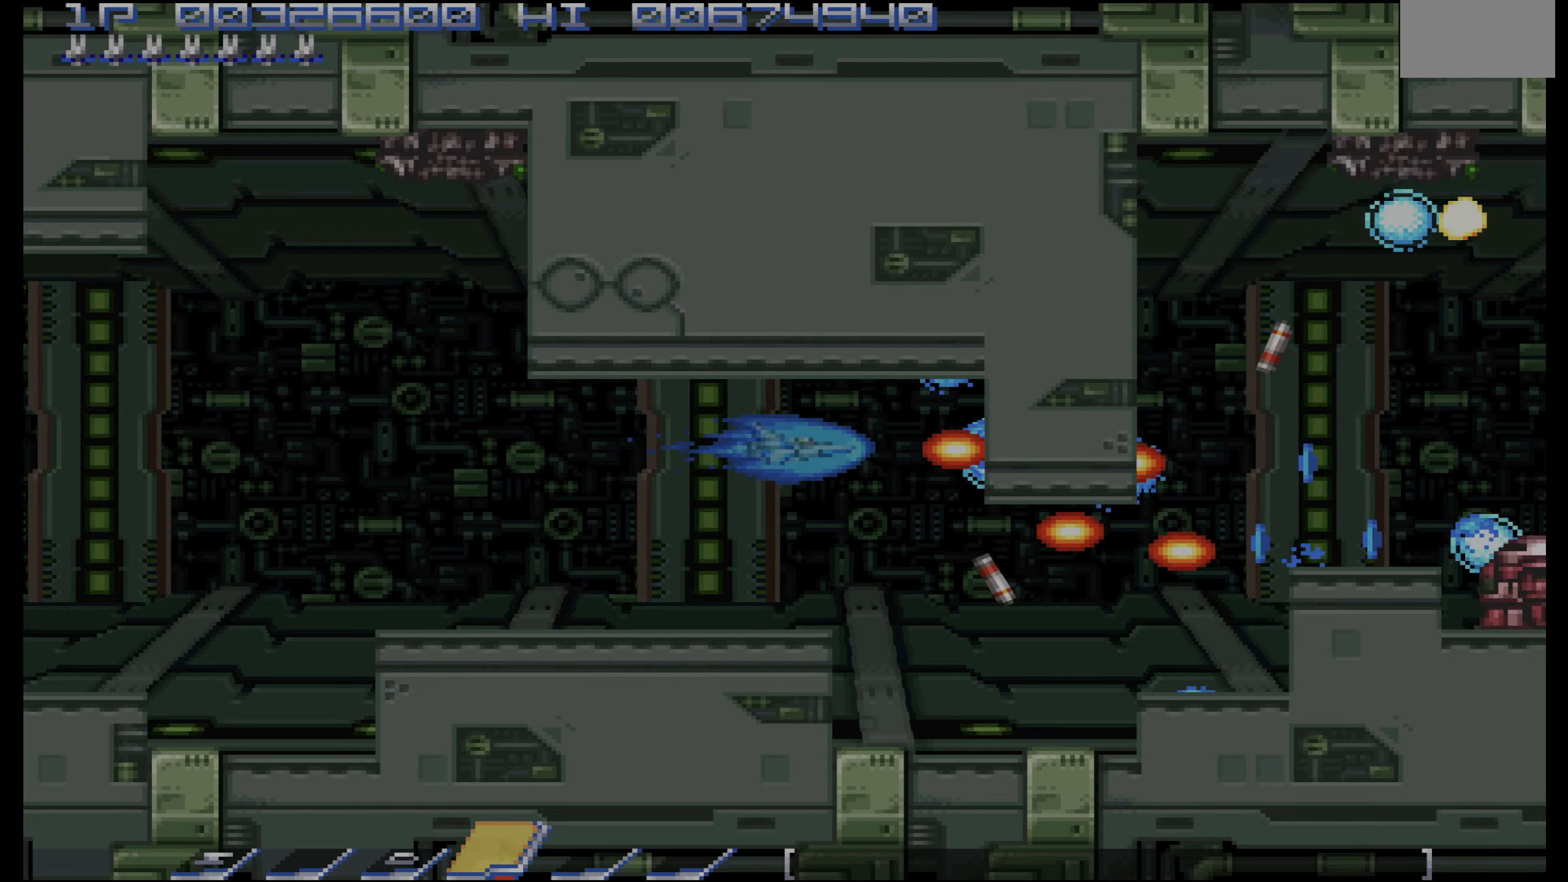
{"buttons": ["CROSS", "DPAD_LEFT"], "events": [[100, "DPAD_LEFT", "down"], [133, "DPAD_LEFT", "up"], [483, "DPAD_LEFT", "down"]]}
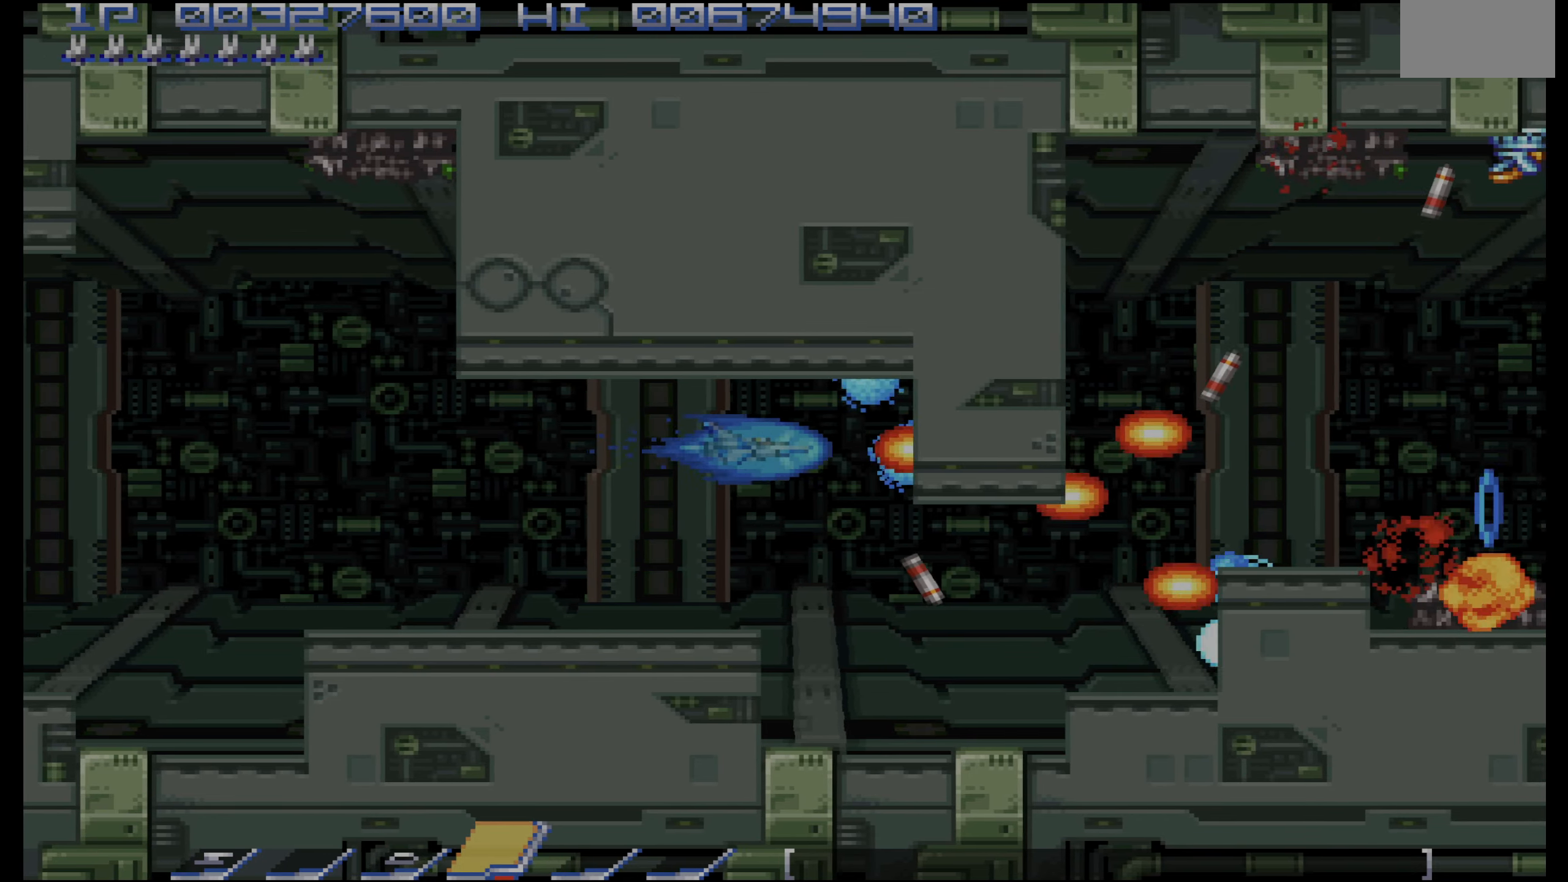
{"buttons": ["CROSS"], "events": [[33, "DPAD_LEFT", "up"], [183, "DPAD_LEFT", "down"], [217, "DPAD_LEFT", "up"], [367, "DPAD_LEFT", "down"], [400, "DPAD_LEFT", "up"]]}
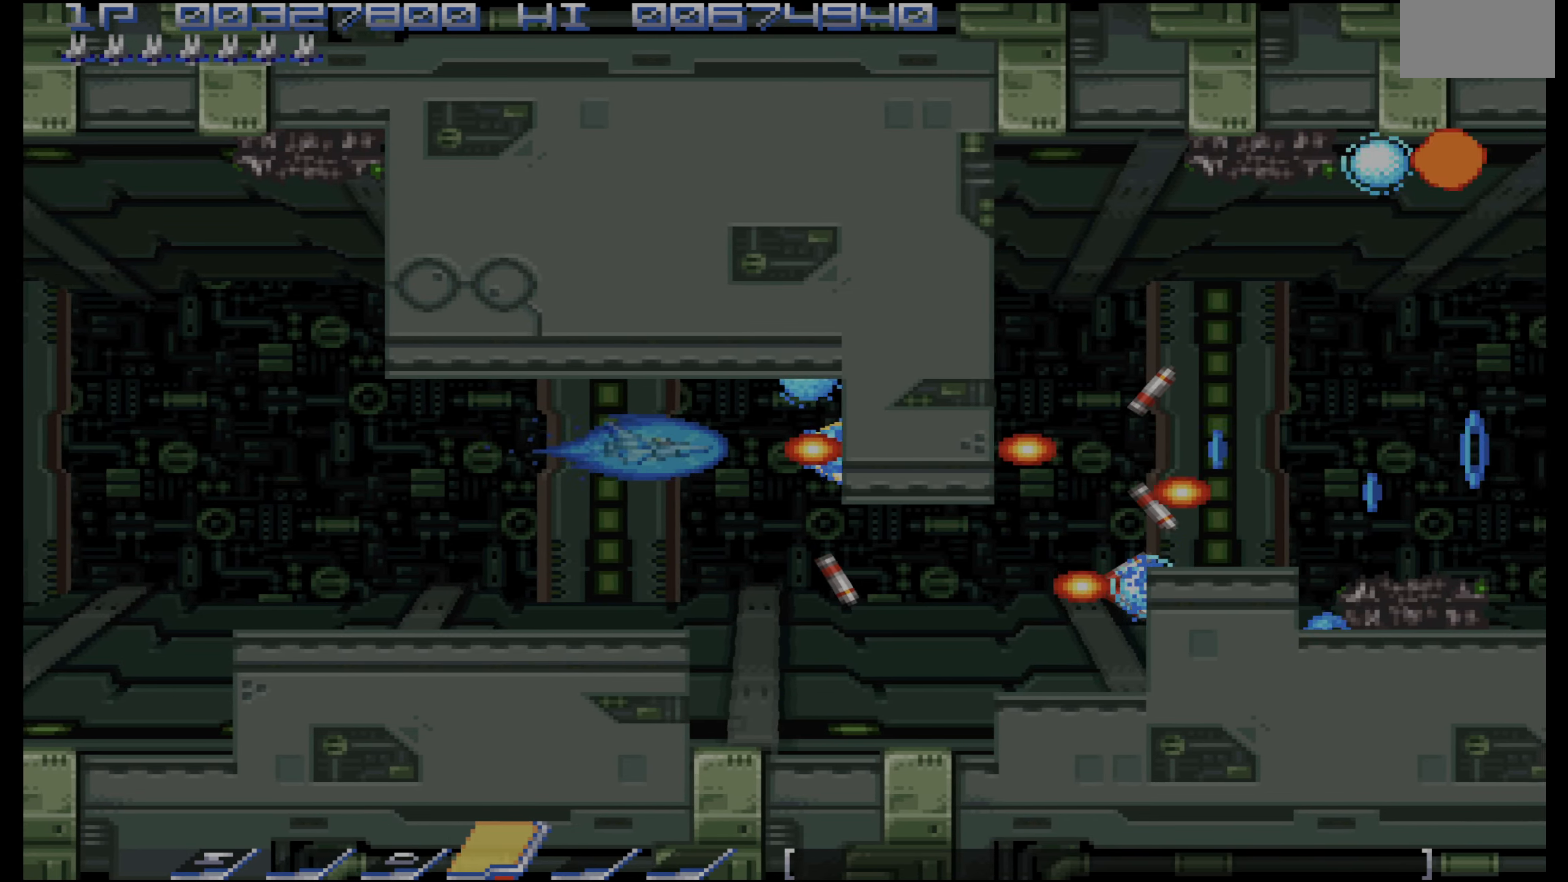
{"buttons": ["CROSS", "DPAD_LEFT"], "events": [[83, "DPAD_LEFT", "down"], [117, "DPAD_LEFT", "up"], [267, "DPAD_LEFT", "down"], [300, "DPAD_LEFT", "up"], [467, "DPAD_LEFT", "down"]]}
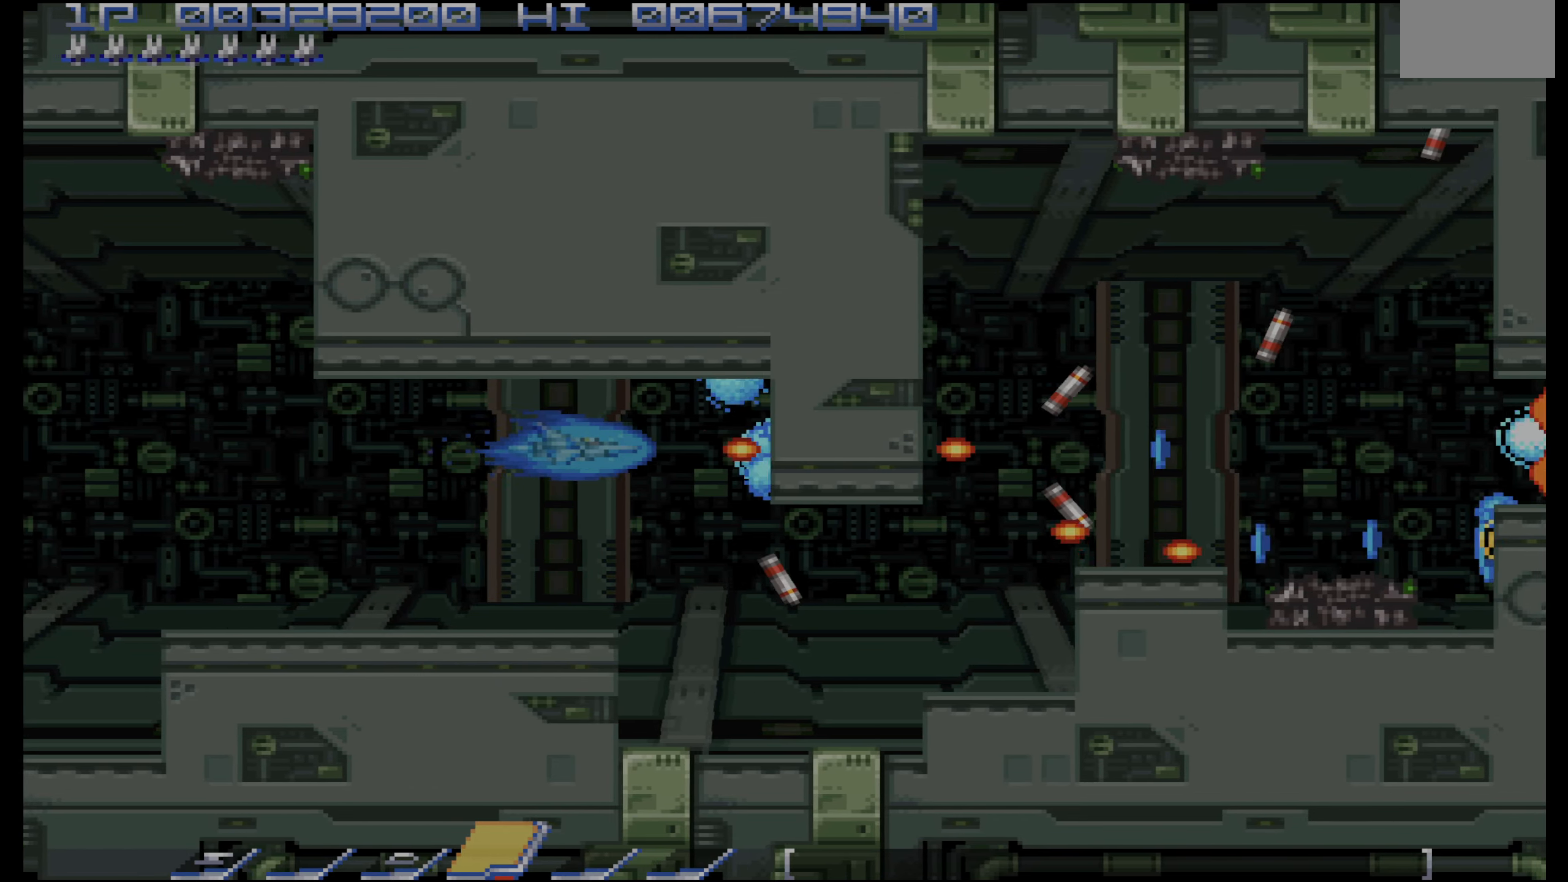
{"buttons": ["CROSS"], "events": [[17, "DPAD_LEFT", "up"], [167, "DPAD_LEFT", "down"], [217, "DPAD_LEFT", "up"], [367, "DPAD_LEFT", "down"], [417, "DPAD_LEFT", "up"]]}
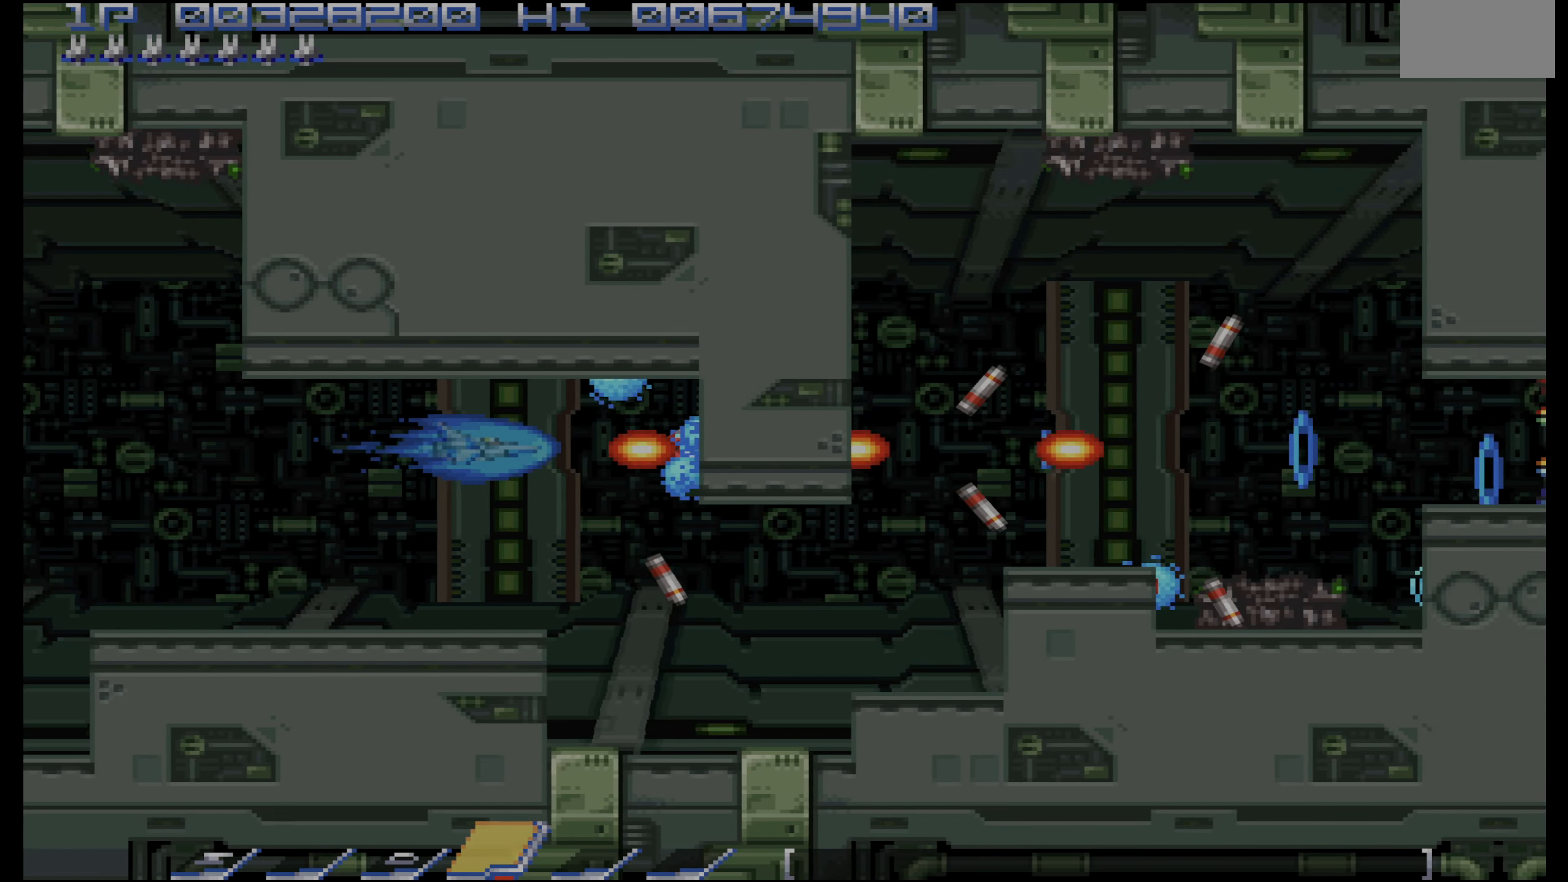
{"buttons": ["CROSS"], "events": [[50, "DPAD_LEFT", "down"], [83, "DPAD_LEFT", "up"], [233, "DPAD_LEFT", "down"], [267, "DPAD_LEFT", "up"], [450, "DPAD_LEFT", "down"], [467, "DPAD_LEFT", "up"]]}
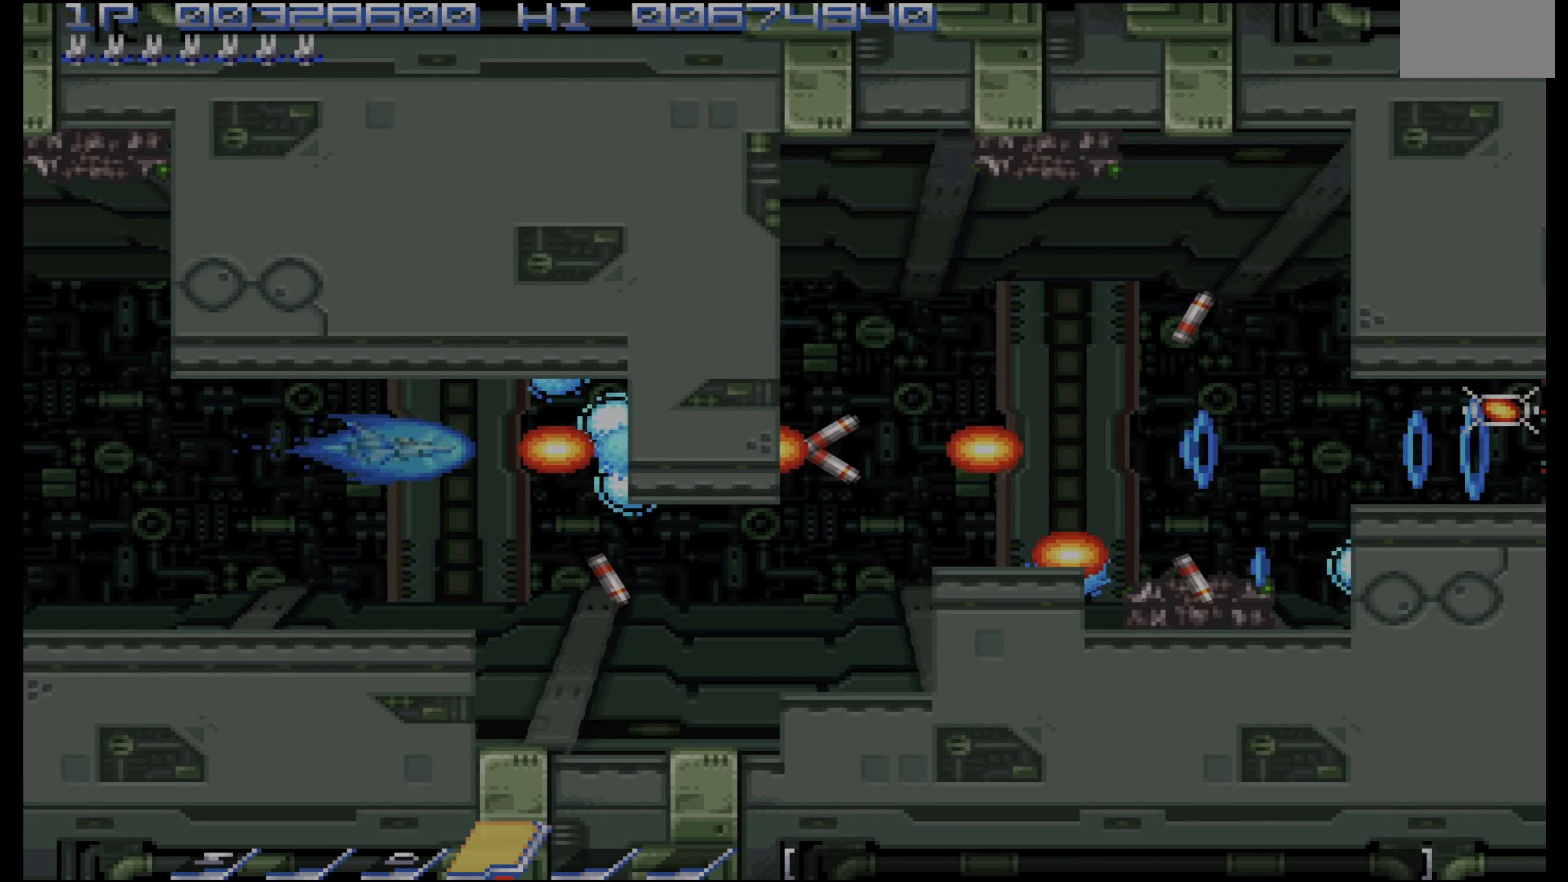
{"buttons": ["CROSS"], "events": [[133, "DPAD_LEFT", "down"], [167, "DPAD_LEFT", "up"], [367, "DPAD_LEFT", "down"], [400, "DPAD_LEFT", "up"]]}
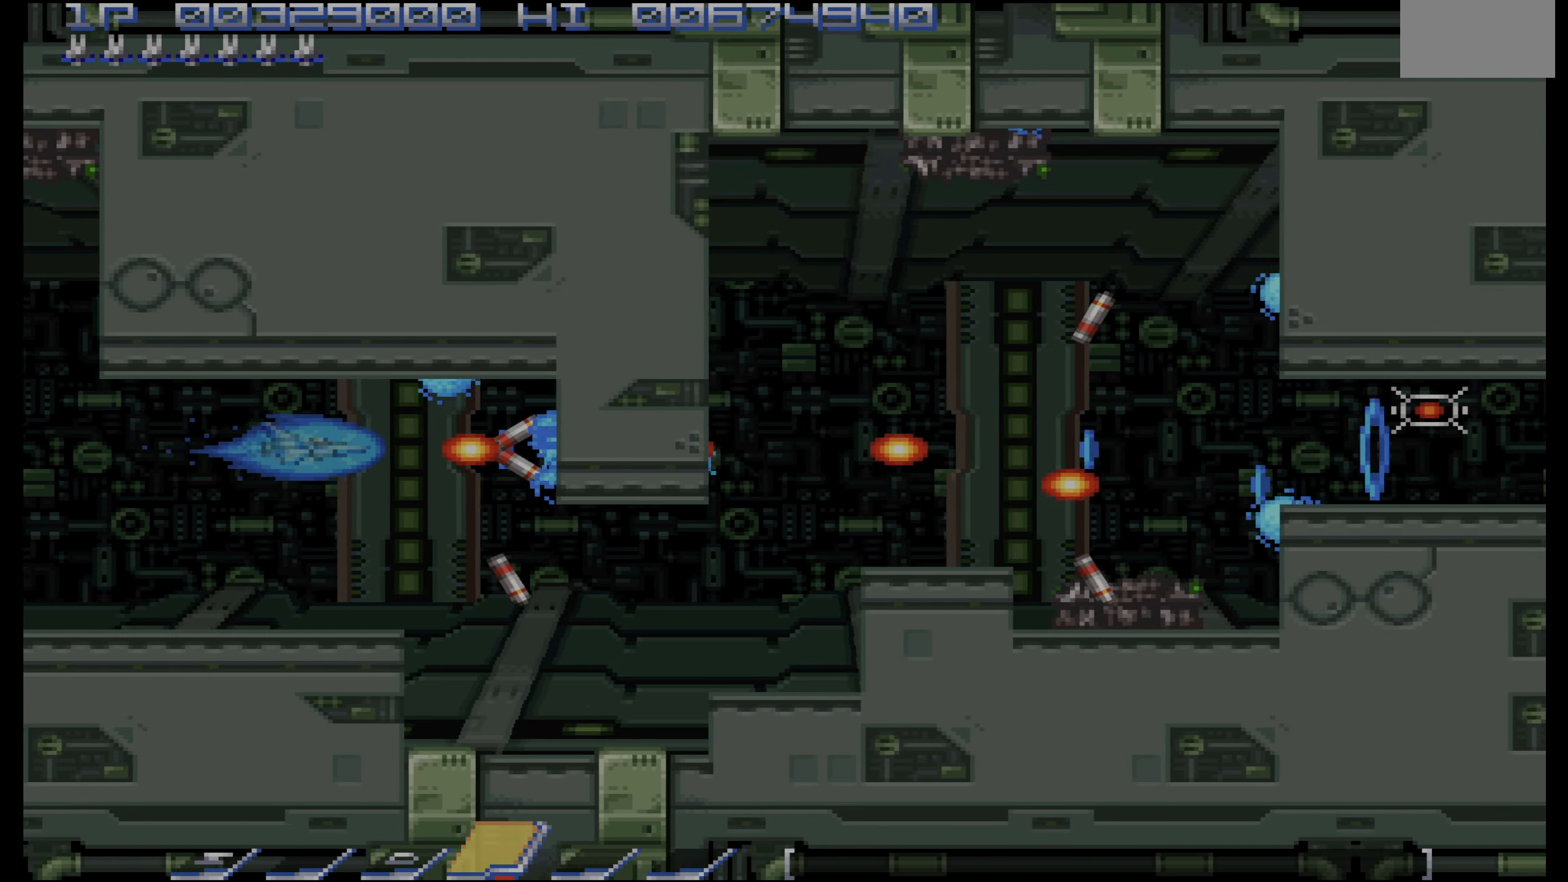
{"buttons": ["CROSS"], "events": [[50, "DPAD_LEFT", "down"], [83, "DPAD_LEFT", "up"], [233, "DPAD_LEFT", "down"], [267, "DPAD_LEFT", "up"]]}
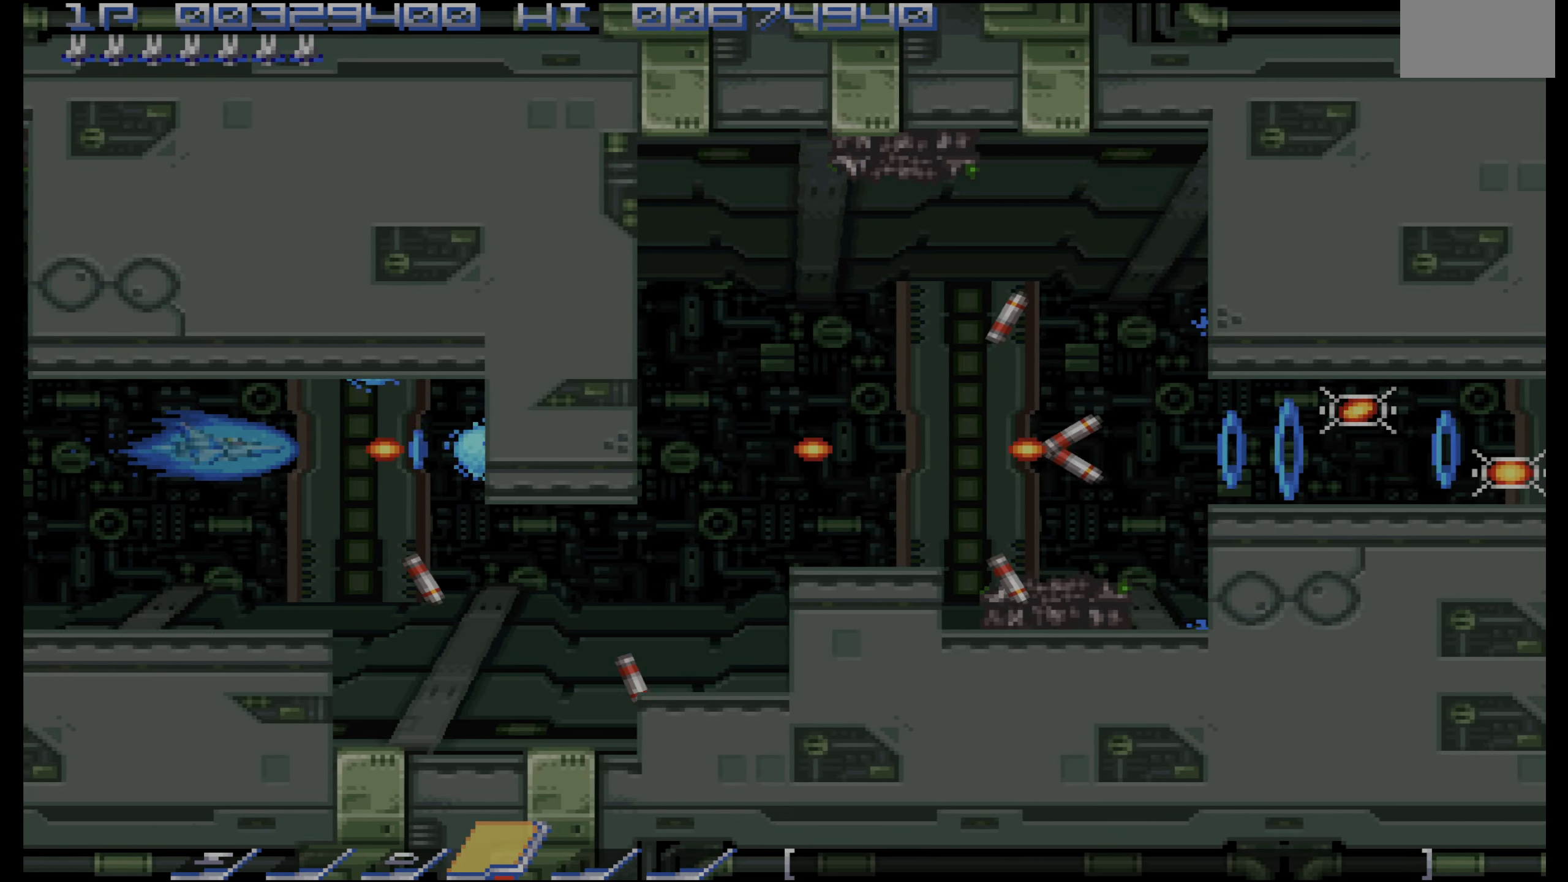
{"buttons": ["CROSS", "DPAD_LEFT"], "events": [[117, "DPAD_LEFT", "down"], [150, "DPAD_LEFT", "up"], [483, "DPAD_LEFT", "down"]]}
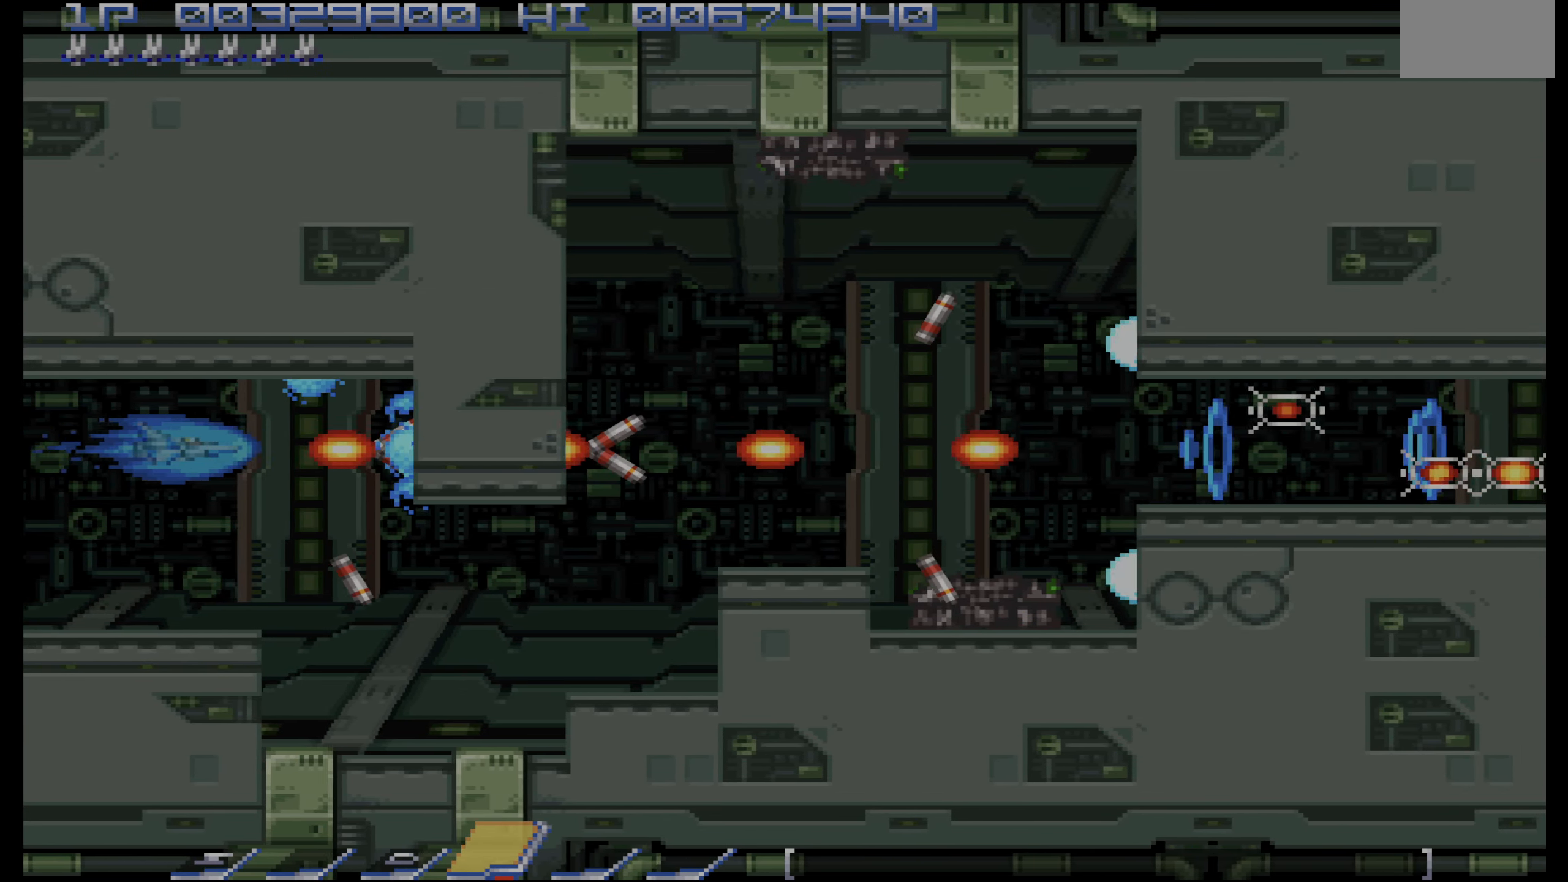
{"buttons": ["DPAD_DOWN"], "events": [[17, "DPAD_LEFT", "up"], [450, "CROSS", "up"], [450, "DPAD_DOWN", "down"]]}